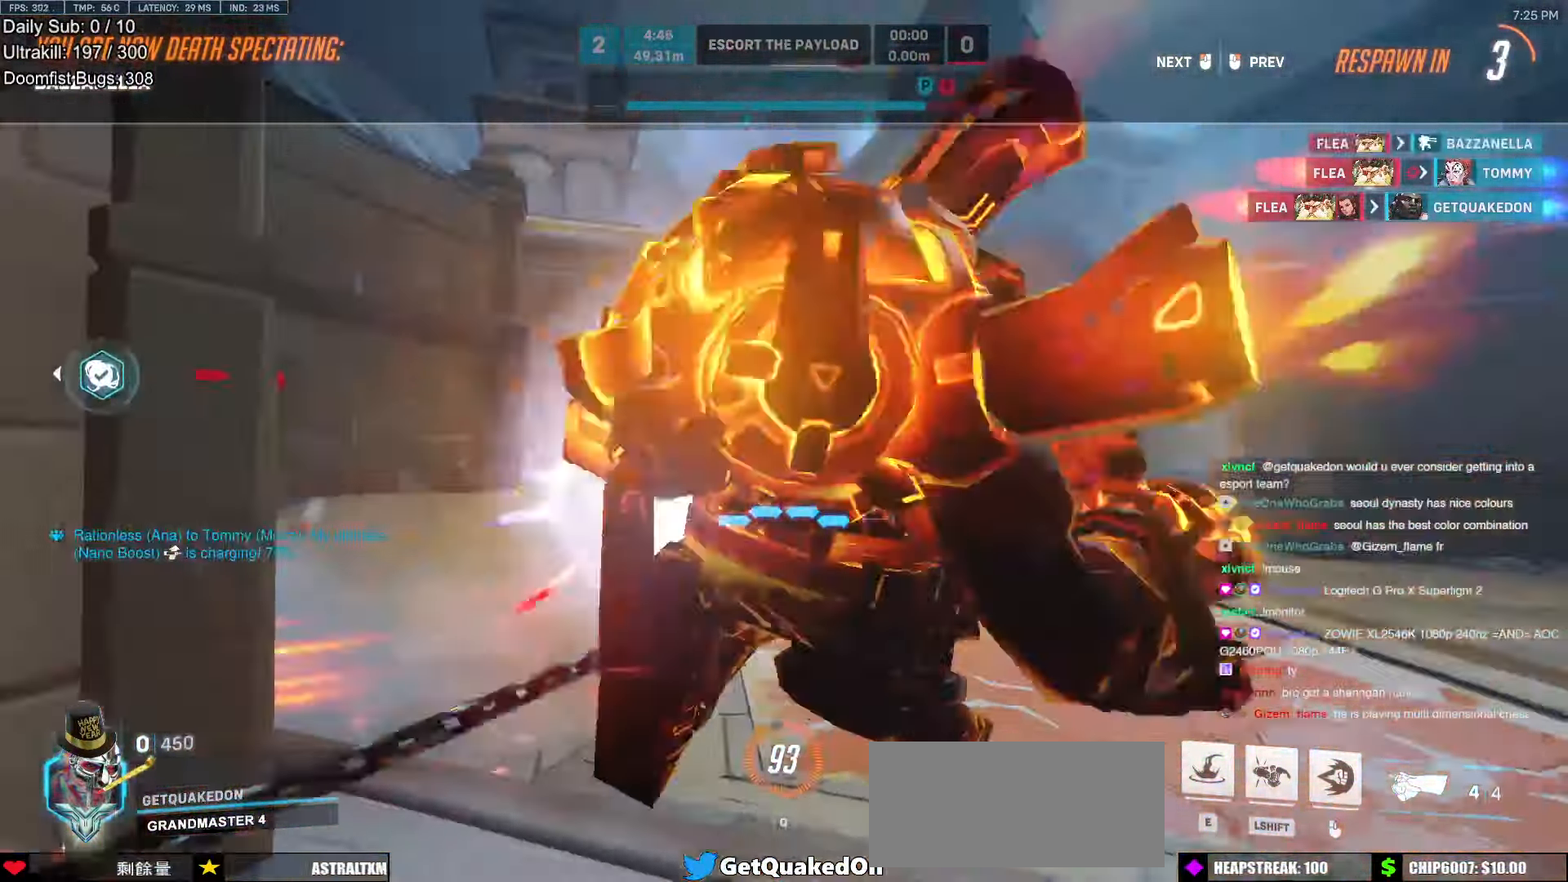
Gameplay with keyboard and mouse; each line is a JSON object with the keys and mouse buttons held at the frame after it. "events" lists presses ("down") and releases ("up") of "a", "ctrl", "d", "e", "f", "melee", "q", "r", "s", "shift", "space", "w", "mouse_left" and "mouse_right" between this image and that frame as [ms after this image, input, new state], when the widget could be followed in between. "mouse_left", "mouse_right" = the "left", "right" buttons of the "mouse" list. No other keys are recorded. Mouse movement is not recorded. Key names are as the overlay labels them; some are game actions (e.g. jump) rather than physical keys.
{"keys": ["w"], "mouse": [], "events": [[353, "w", "down"]]}
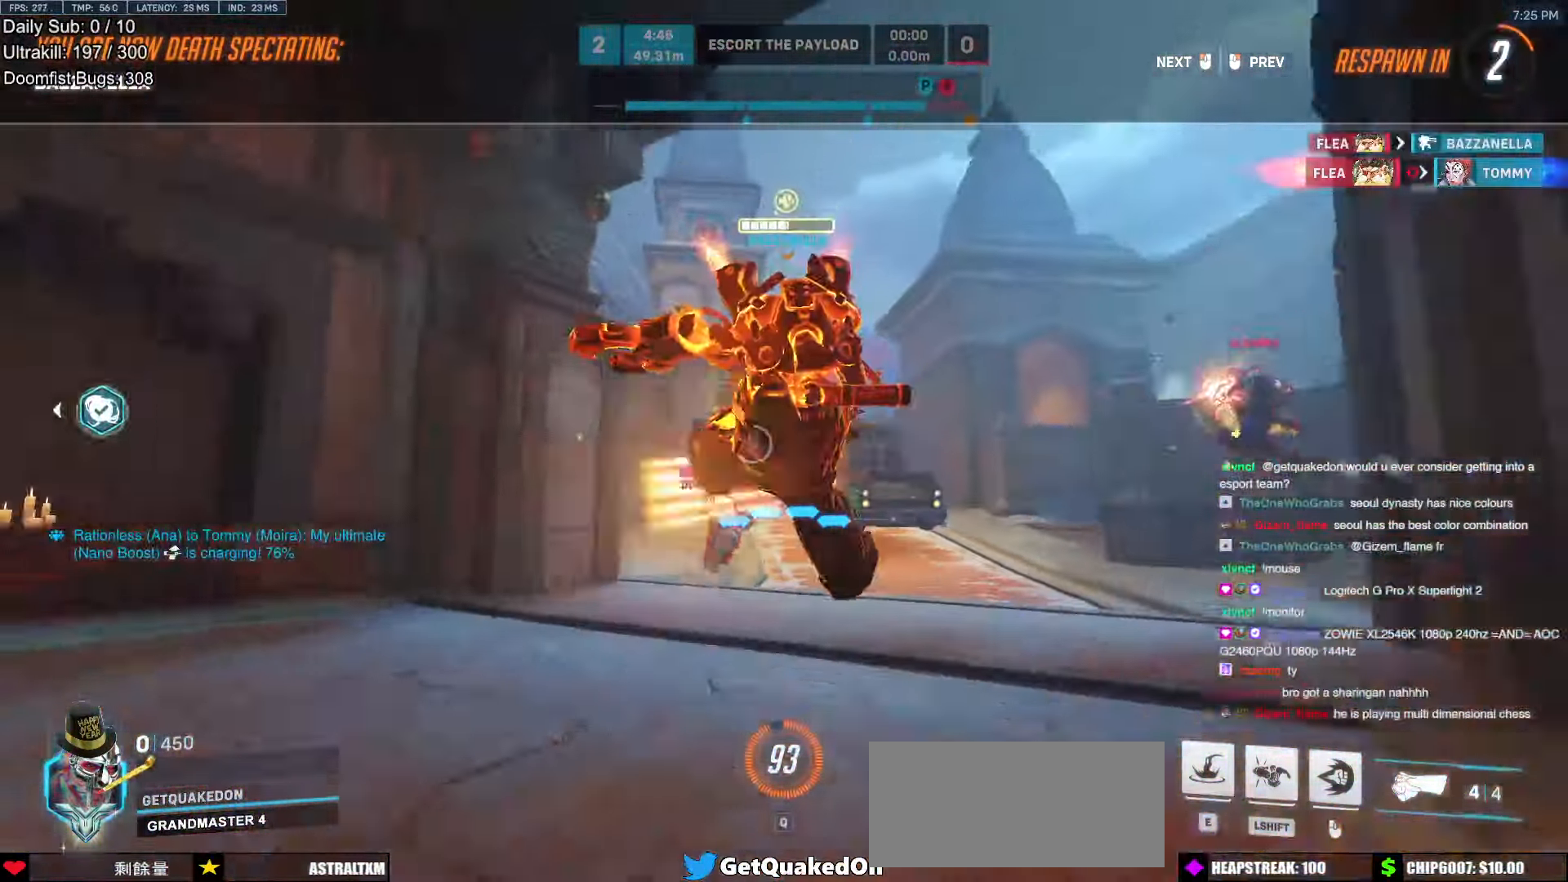
{"keys": ["w"], "mouse": [], "events": [[336, "mouse_left", "down"], [403, "mouse_left", "up"]]}
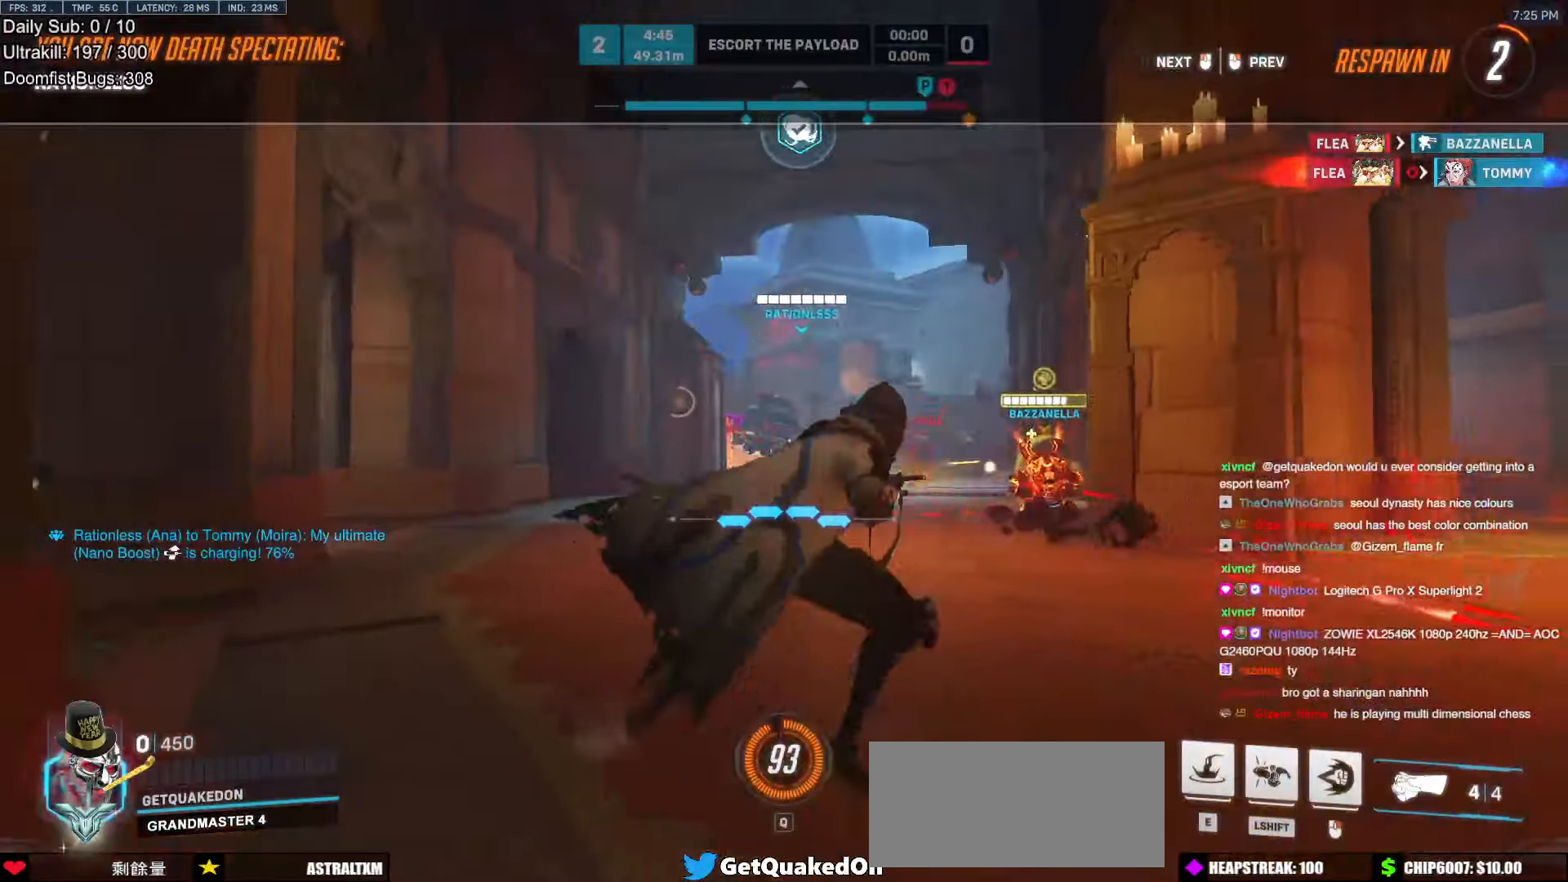
{"keys": ["w"], "mouse": [], "events": [[33, "mouse_left", "down"], [134, "mouse_left", "up"], [235, "mouse_left", "down"], [319, "mouse_left", "up"], [369, "mouse_left", "down"], [470, "mouse_left", "up"]]}
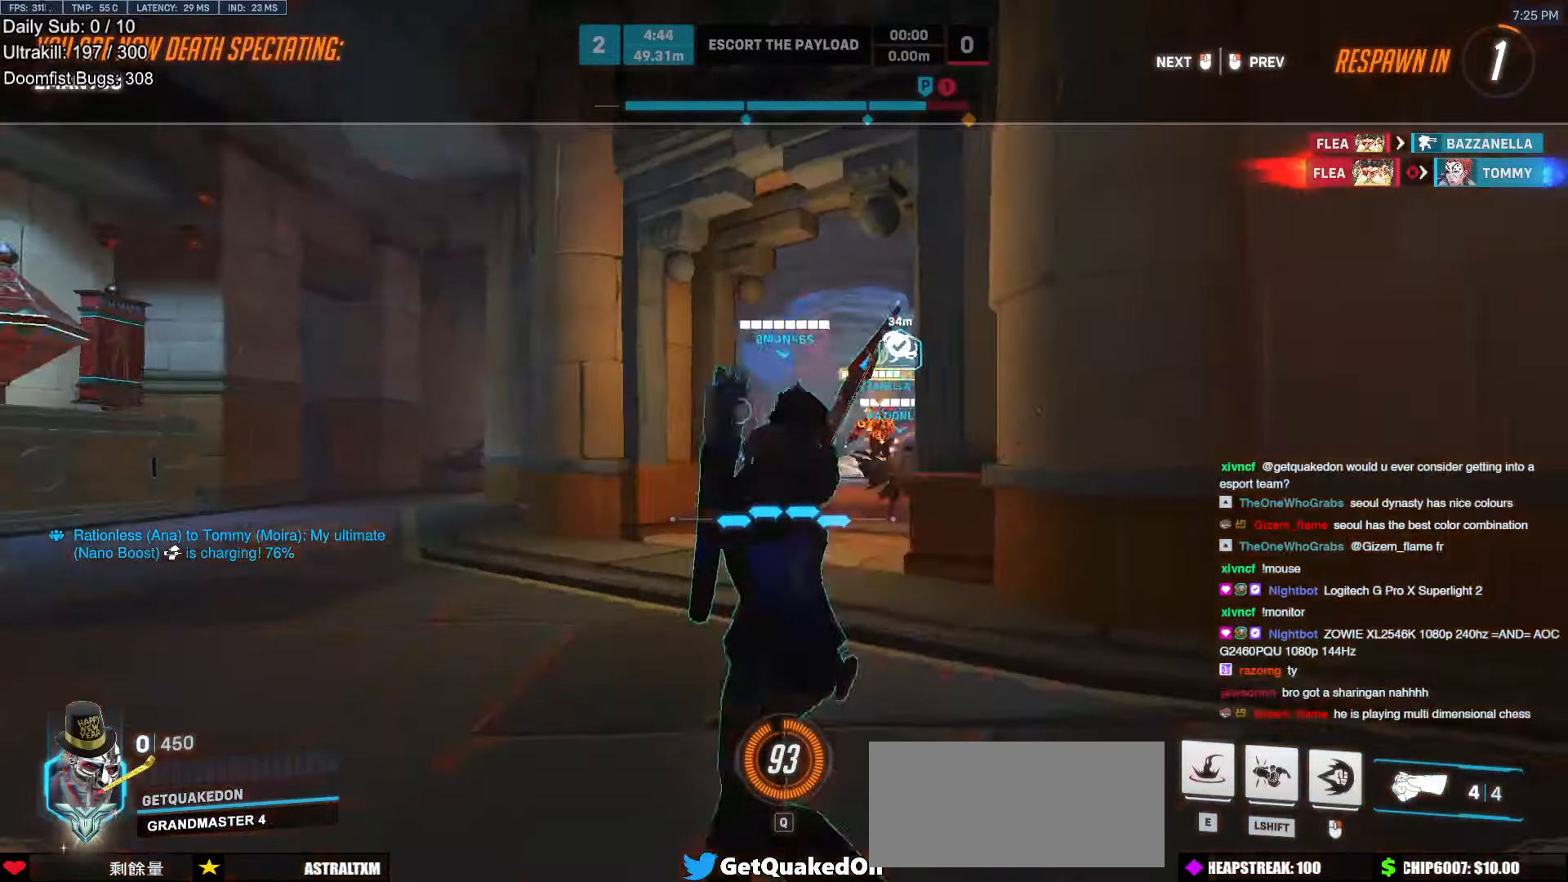
{"keys": ["w"], "mouse": [], "events": [[17, "mouse_left", "down"], [151, "mouse_left", "up"]]}
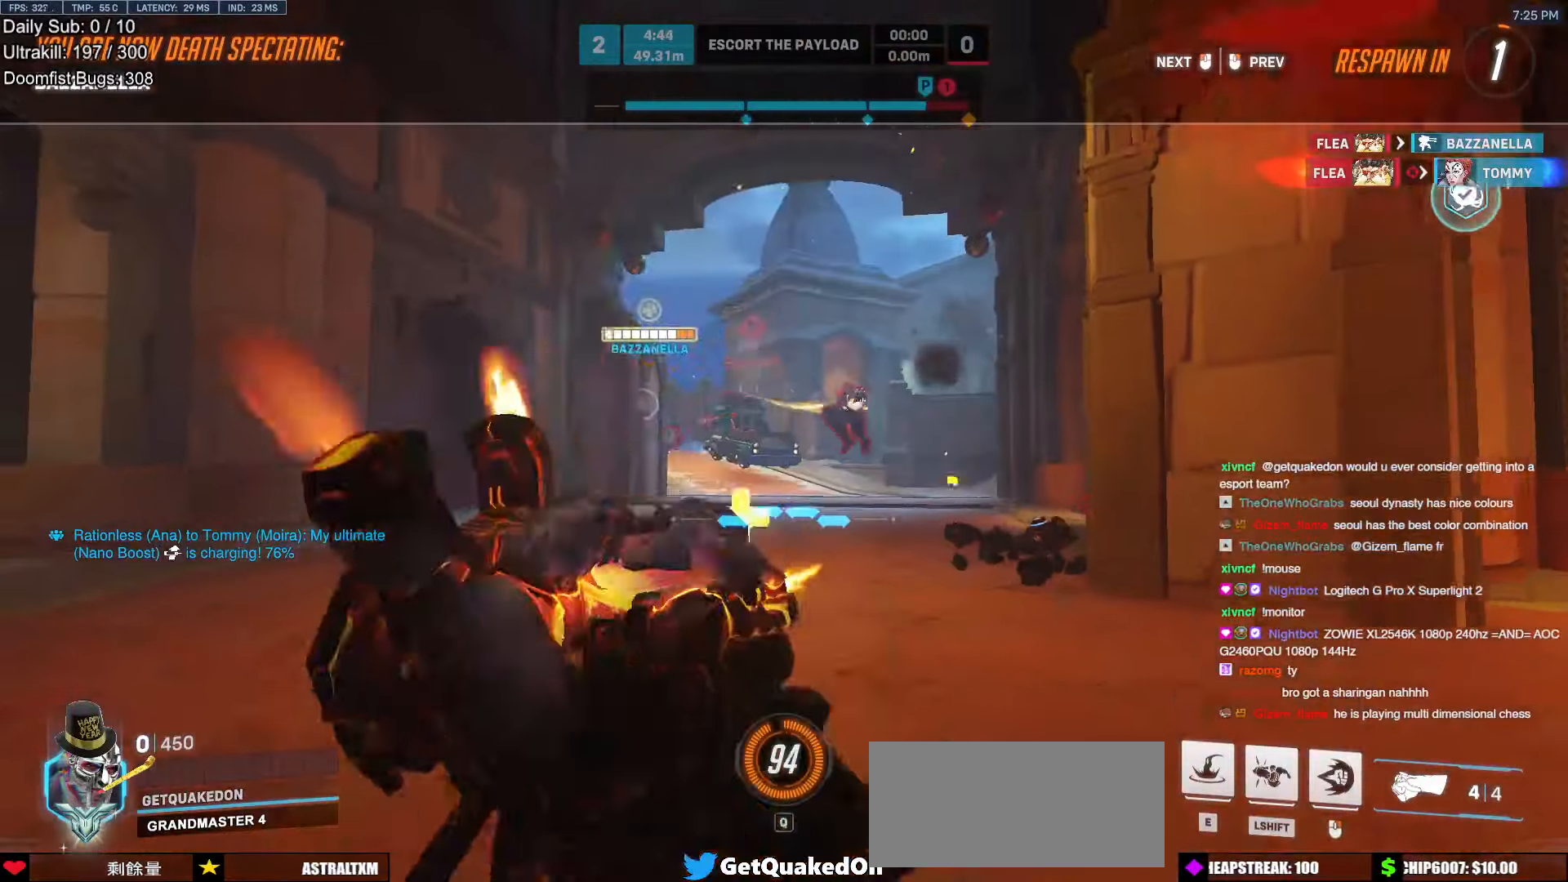
{"keys": ["w"], "mouse": [], "events": [[50, "mouse_left", "down"], [84, "mouse_left", "up"], [285, "mouse_left", "down"], [319, "mouse_left", "up"]]}
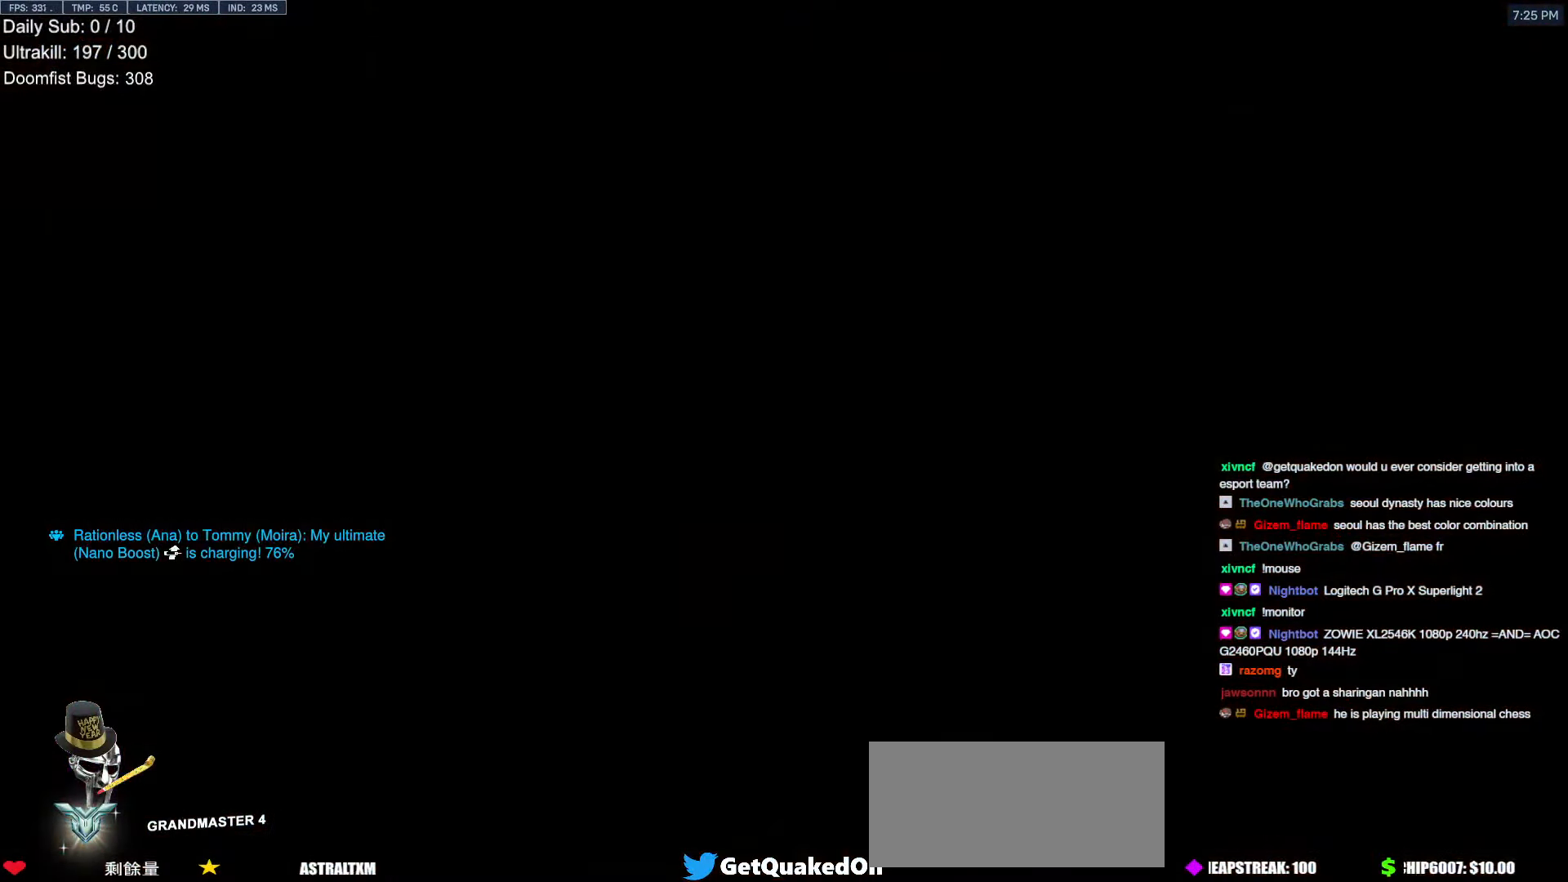
{"keys": ["w"], "mouse": [], "events": [[101, "mouse_left", "down"], [151, "mouse_left", "up"]]}
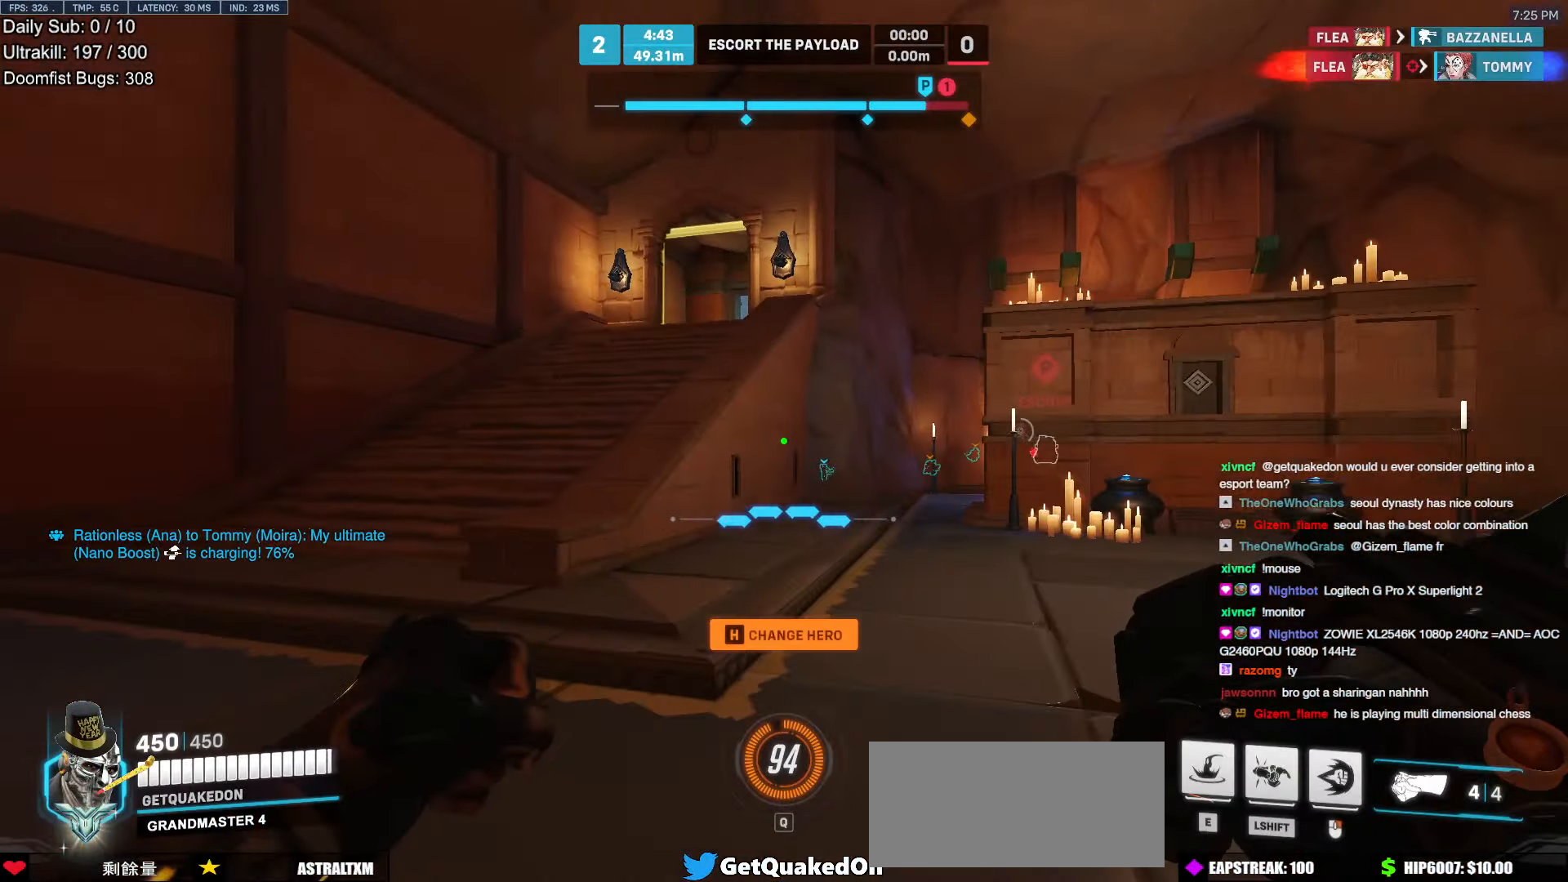
{"keys": ["a", "w"], "mouse": ["right"], "events": [[117, "a", "down"], [117, "mouse_right", "down"]]}
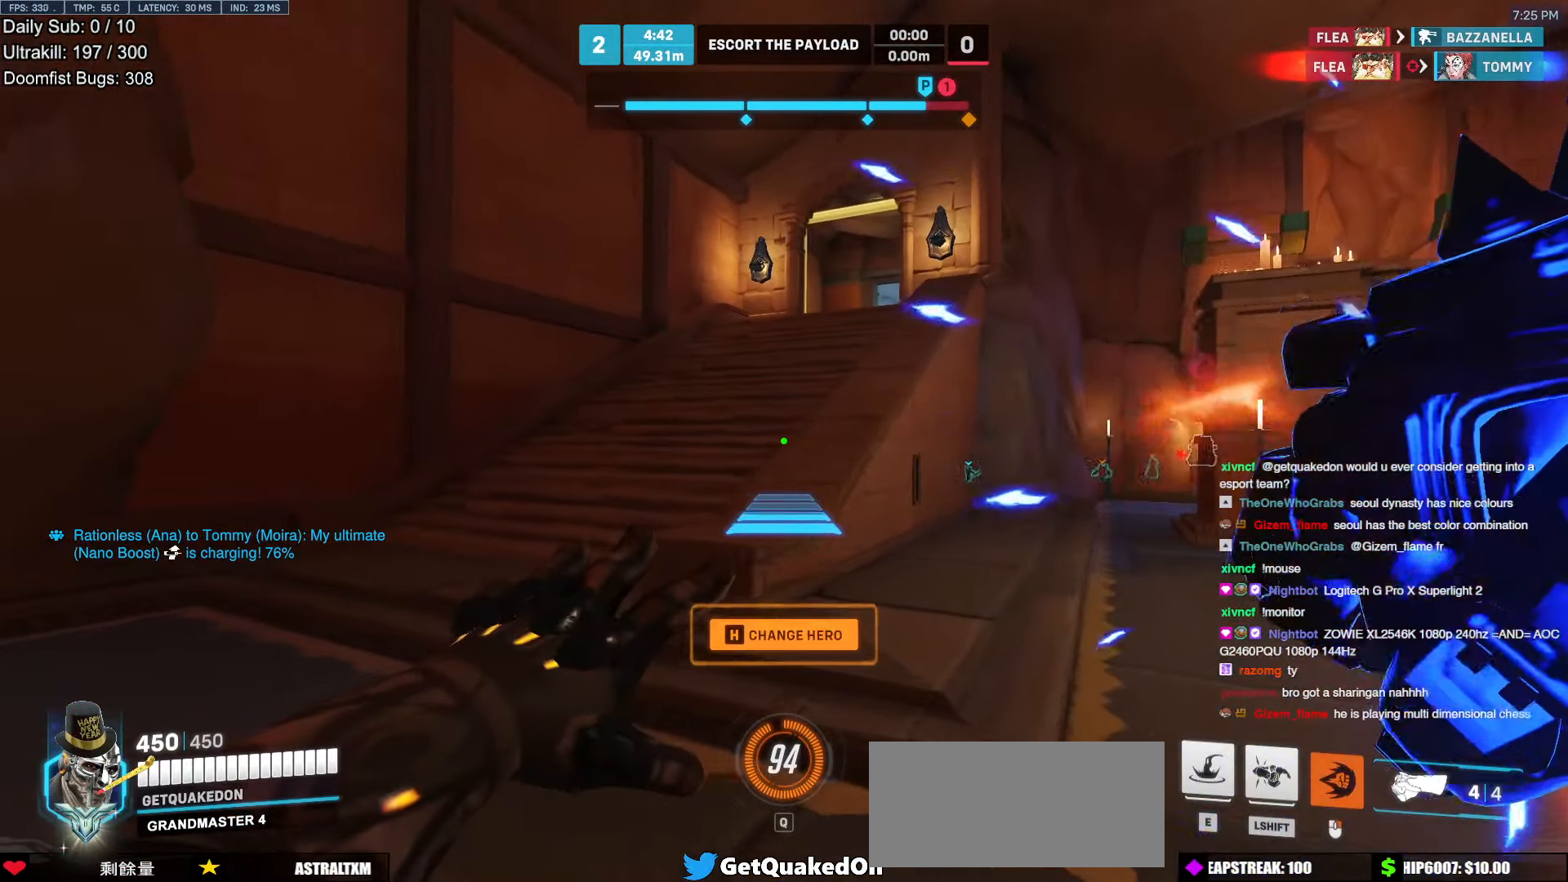
{"keys": ["w"], "mouse": [], "events": [[168, "a", "up"], [218, "mouse_right", "up"], [403, "space", "down"], [453, "e", "down"], [453, "space", "up"], [504, "e", "up"]]}
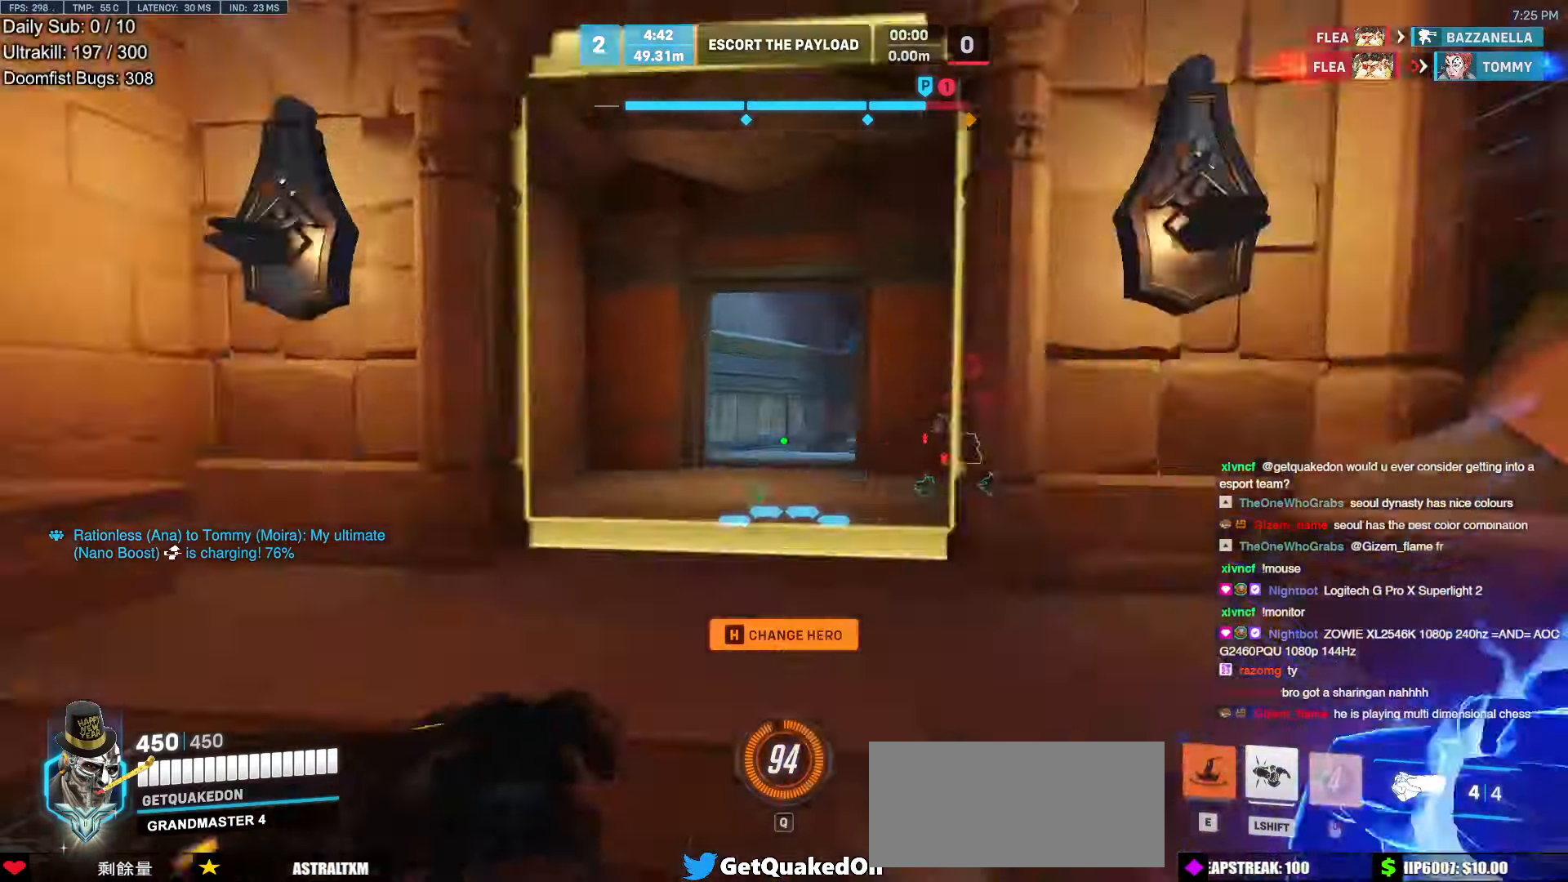
{"keys": ["w"], "mouse": [], "events": [[235, "shift", "down"], [235, "space", "down"], [318, "shift", "up"], [318, "space", "up"], [318, "w", "up"], [369, "space", "down"], [369, "w", "down"], [419, "shift", "down"], [419, "space", "up"], [469, "shift", "up"]]}
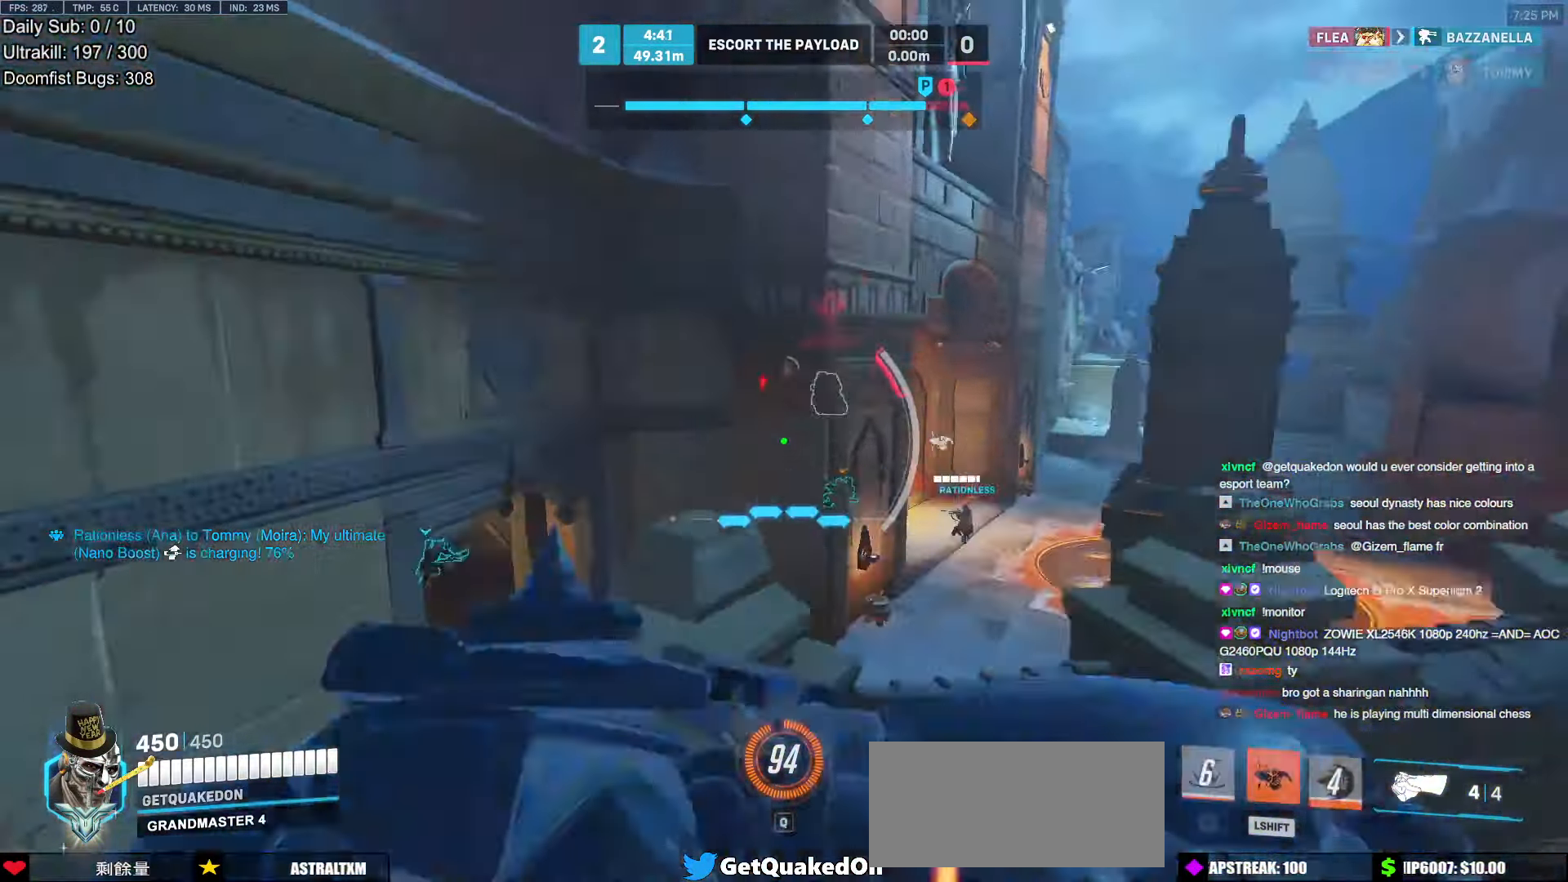
{"keys": ["d", "shift", "w"], "mouse": [], "events": [[34, "space", "down"], [67, "d", "down"], [67, "shift", "down"], [67, "space", "up"], [118, "space", "down"], [168, "space", "up"], [218, "shift", "up"], [453, "shift", "down"]]}
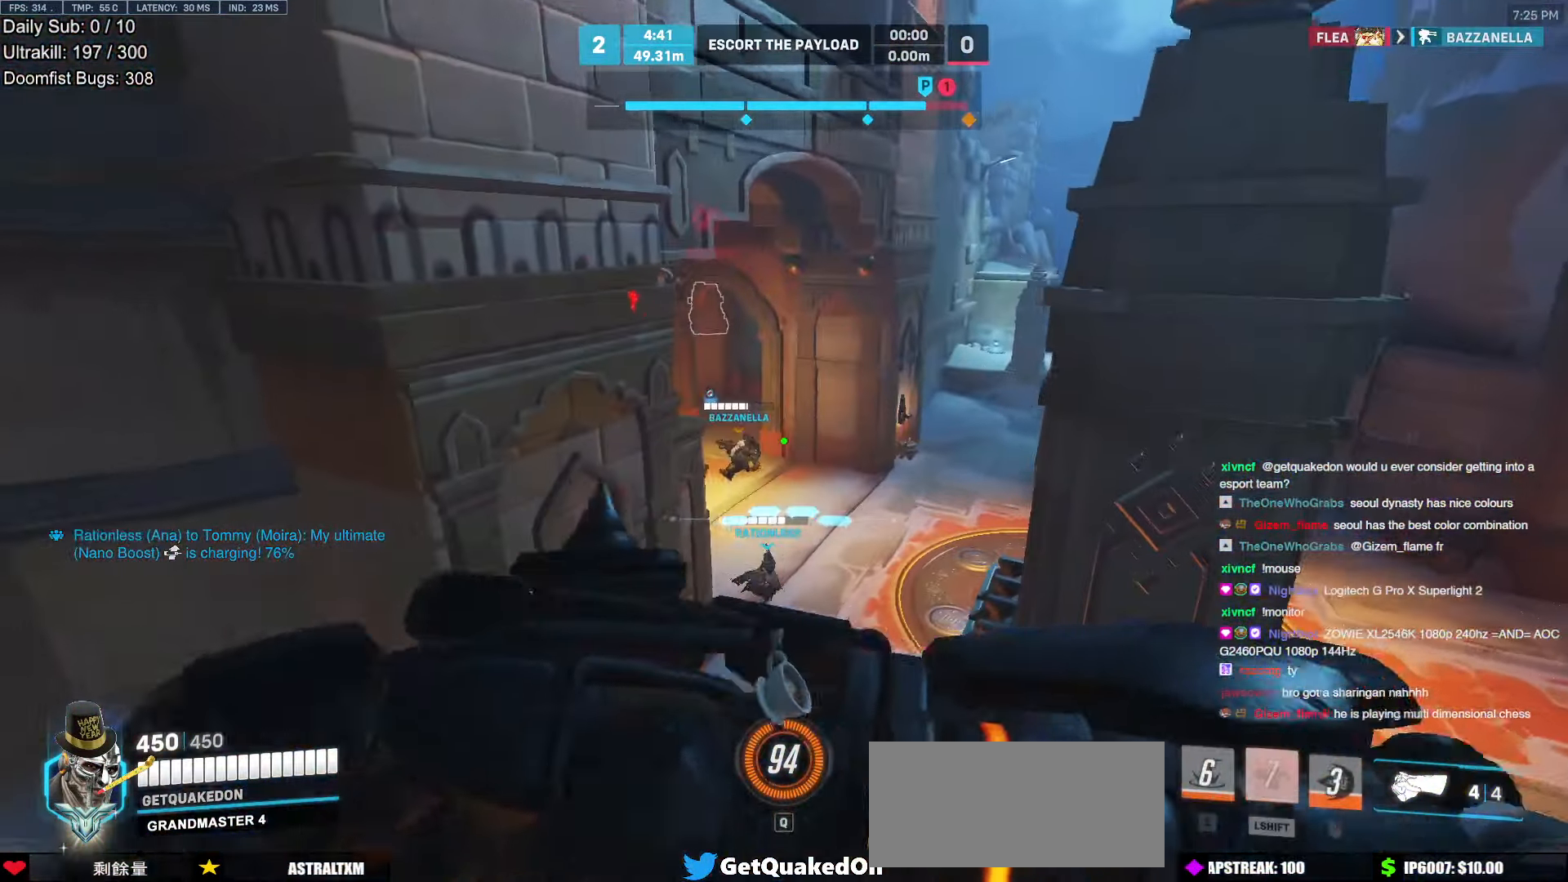
{"keys": ["a", "w"], "mouse": [], "events": [[50, "d", "up"], [50, "shift", "up"], [184, "a", "down"], [319, "w", "up"], [470, "w", "down"]]}
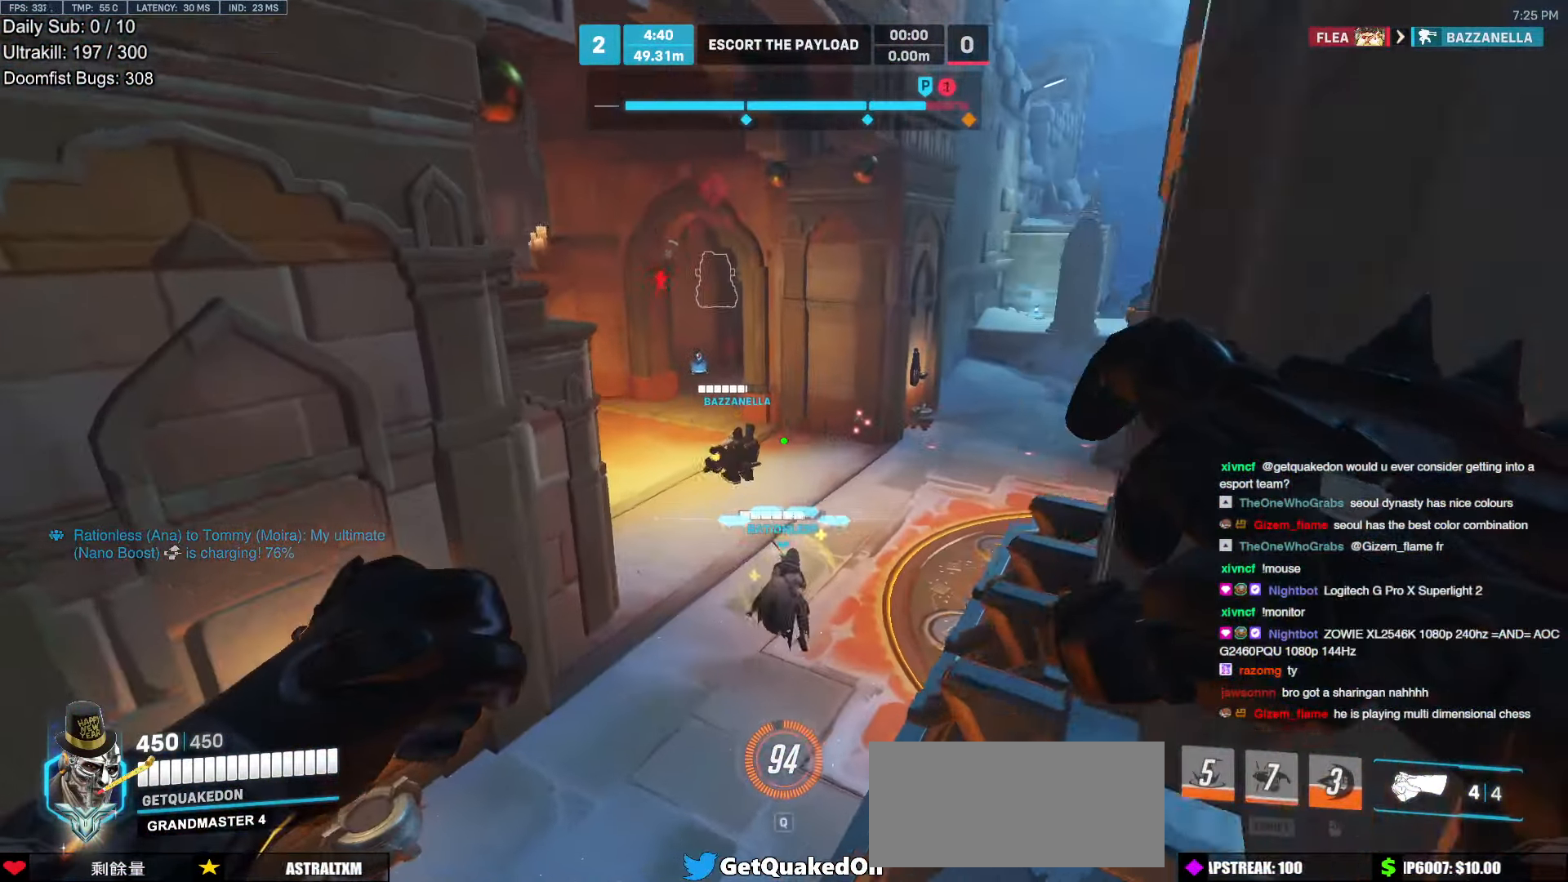
{"keys": ["w"], "mouse": [], "events": [[151, "a", "up"]]}
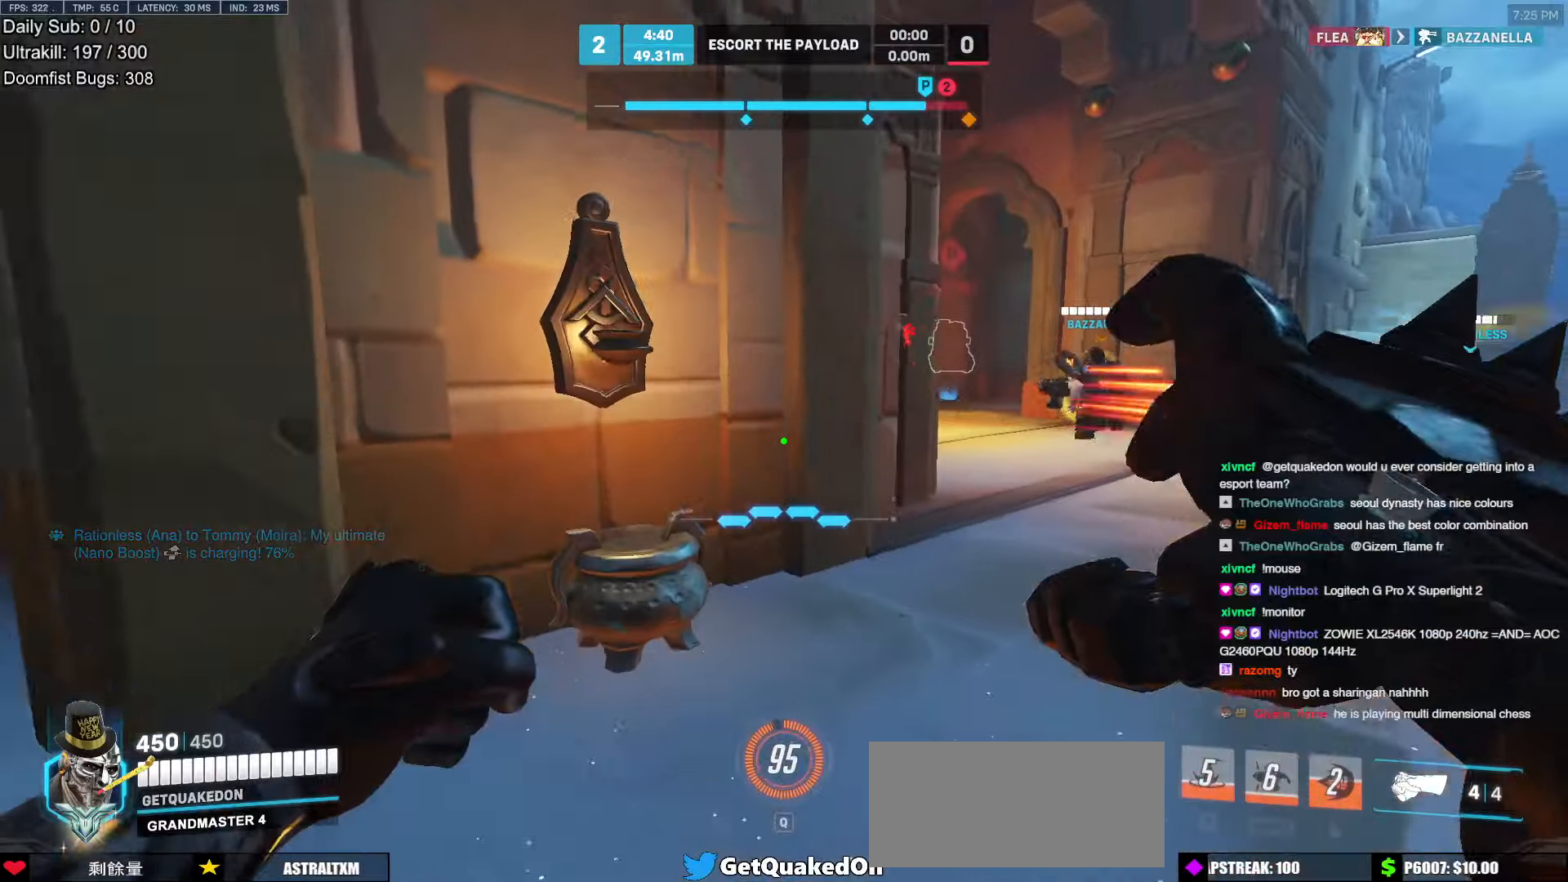
{"keys": ["a"], "mouse": [], "events": [[17, "d", "down"], [437, "d", "up"], [487, "a", "down"], [487, "w", "up"]]}
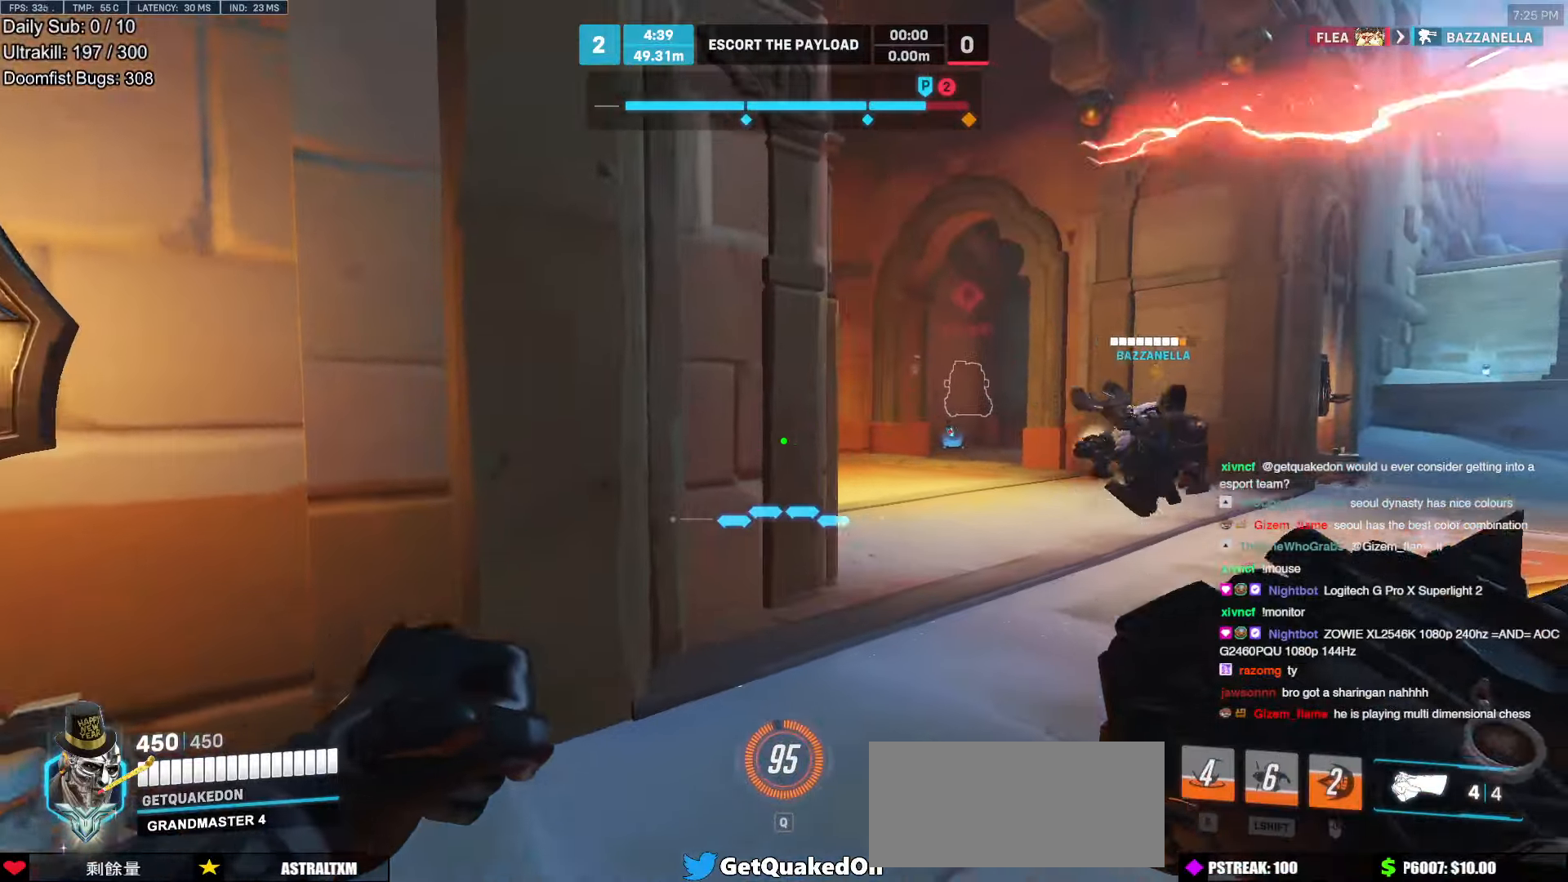
{"keys": ["a", "w"], "mouse": [], "events": [[218, "mouse_left", "down"], [268, "w", "down"], [302, "mouse_left", "up"]]}
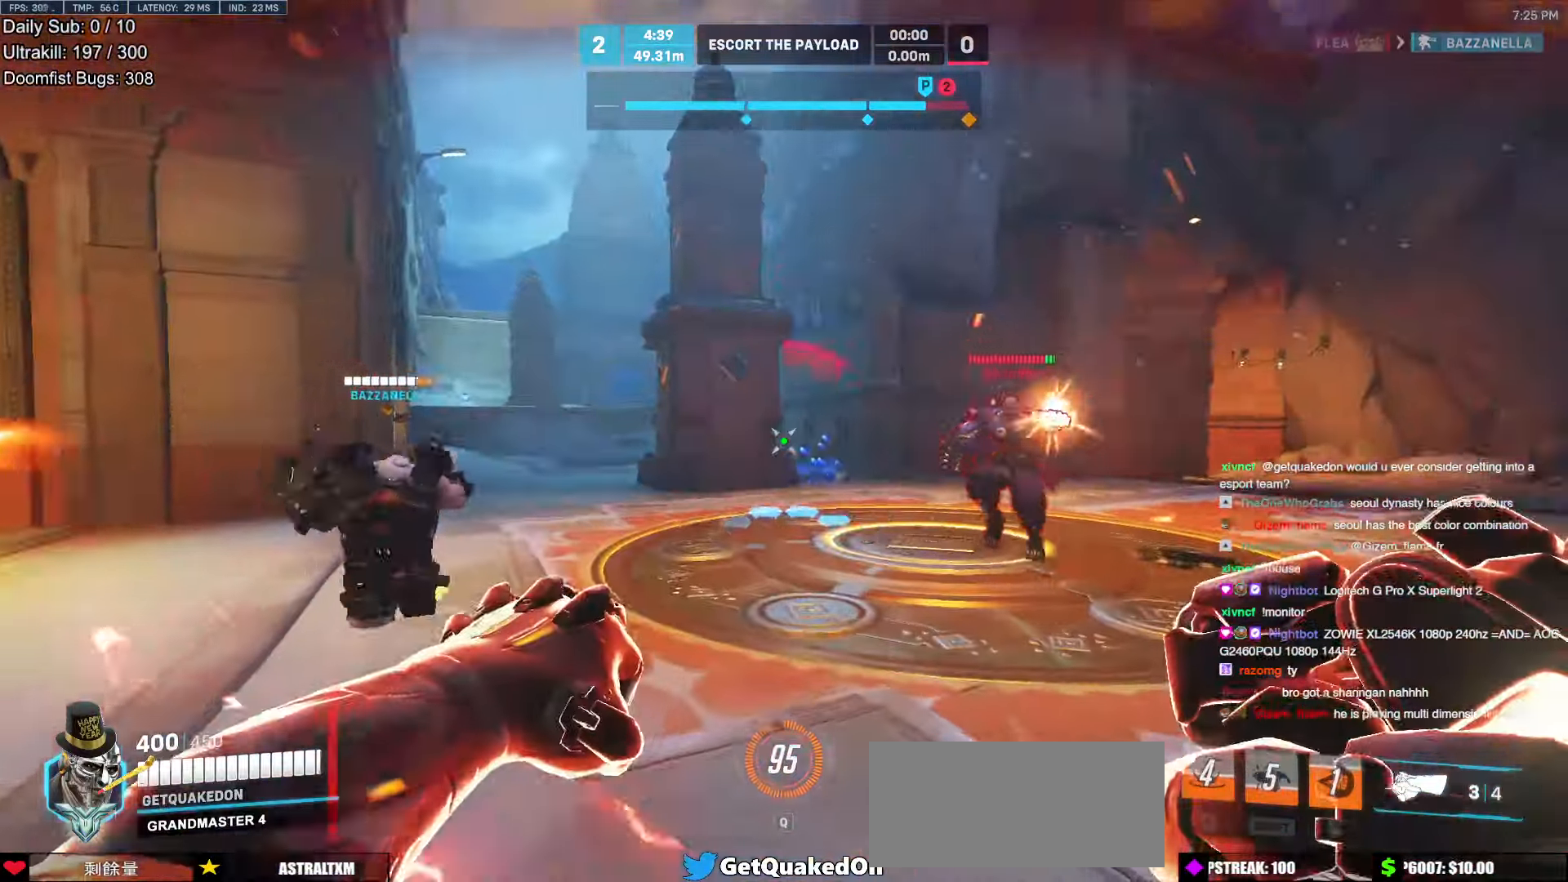
{"keys": ["a"], "mouse": ["left"], "events": [[151, "mouse_left", "down"], [252, "mouse_left", "up"], [437, "mouse_left", "down"], [437, "w", "up"]]}
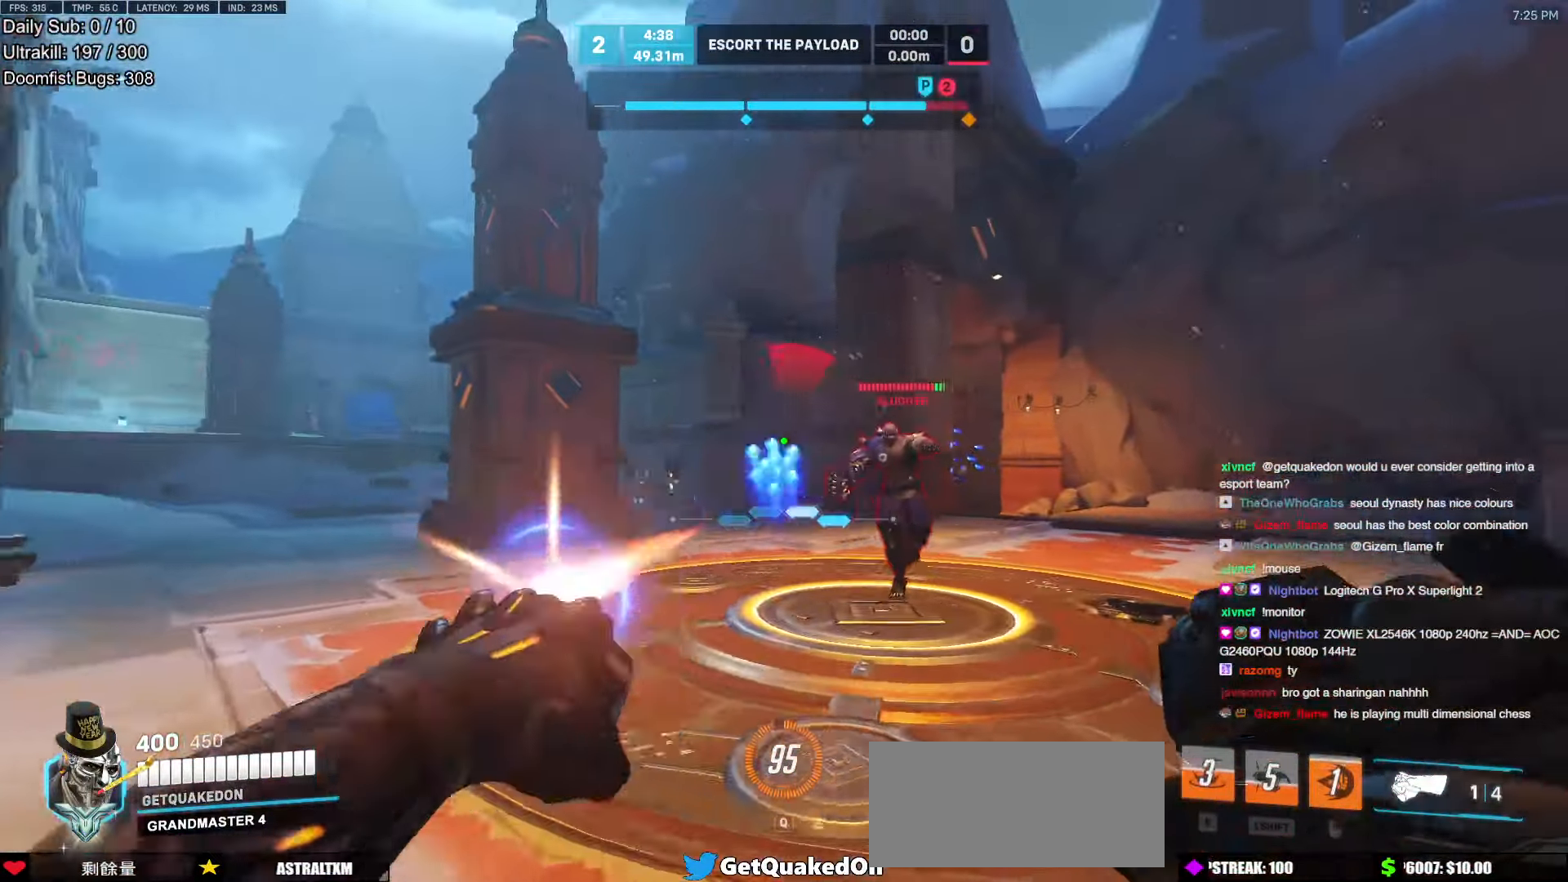
{"keys": ["a"], "mouse": [], "events": [[67, "mouse_left", "up"], [302, "mouse_left", "down"], [352, "mouse_left", "up"]]}
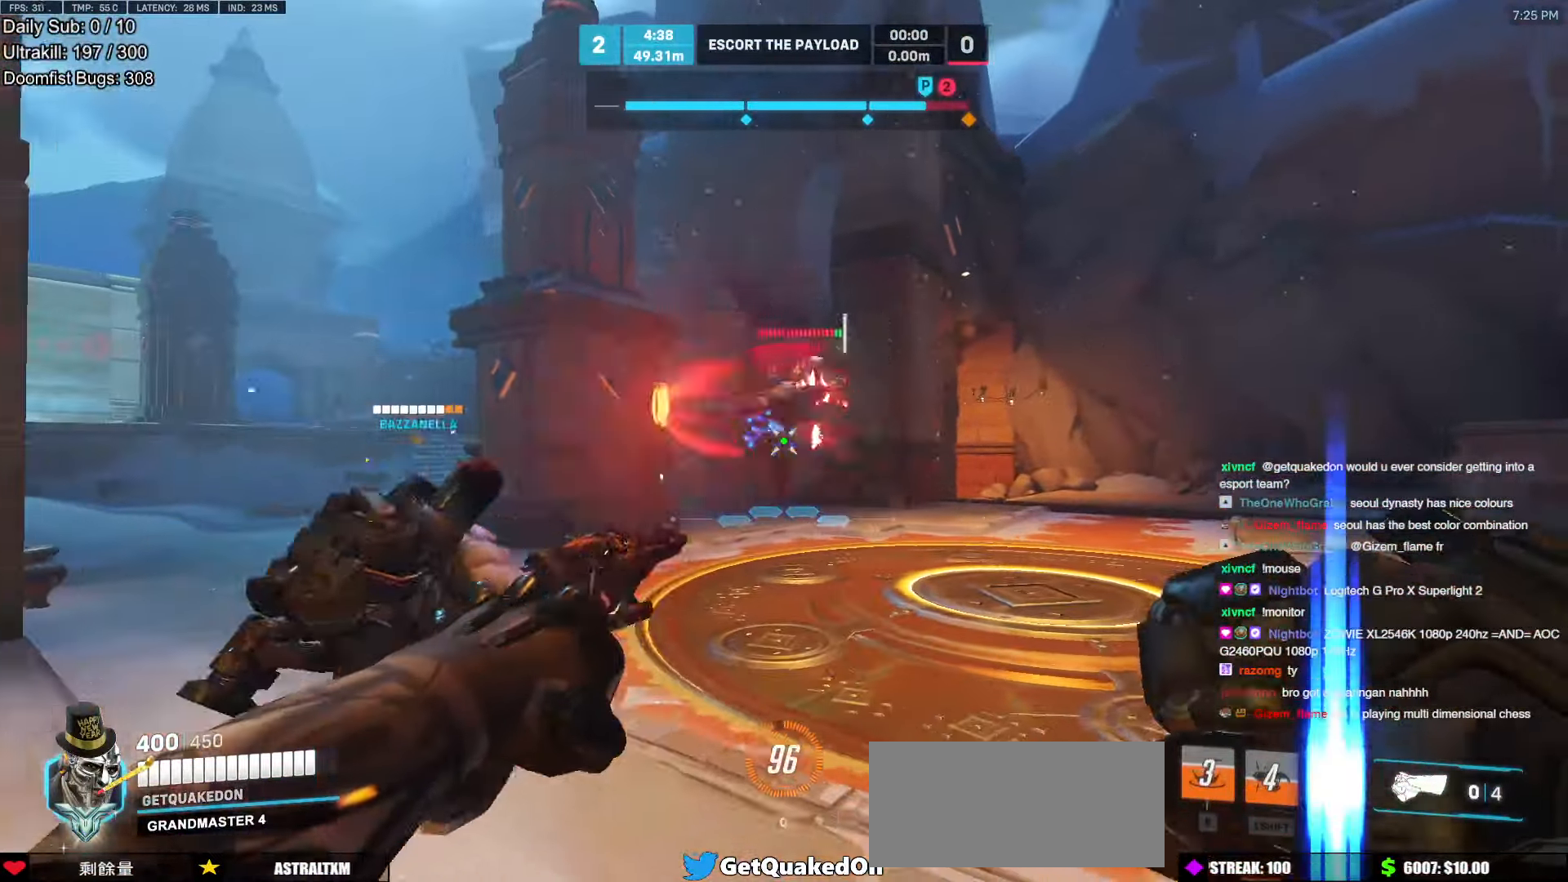
{"keys": ["a", "w"], "mouse": ["right"], "events": [[84, "space", "down"], [185, "space", "up"], [302, "mouse_right", "down"], [302, "w", "down"], [403, "a", "up"], [453, "a", "down"]]}
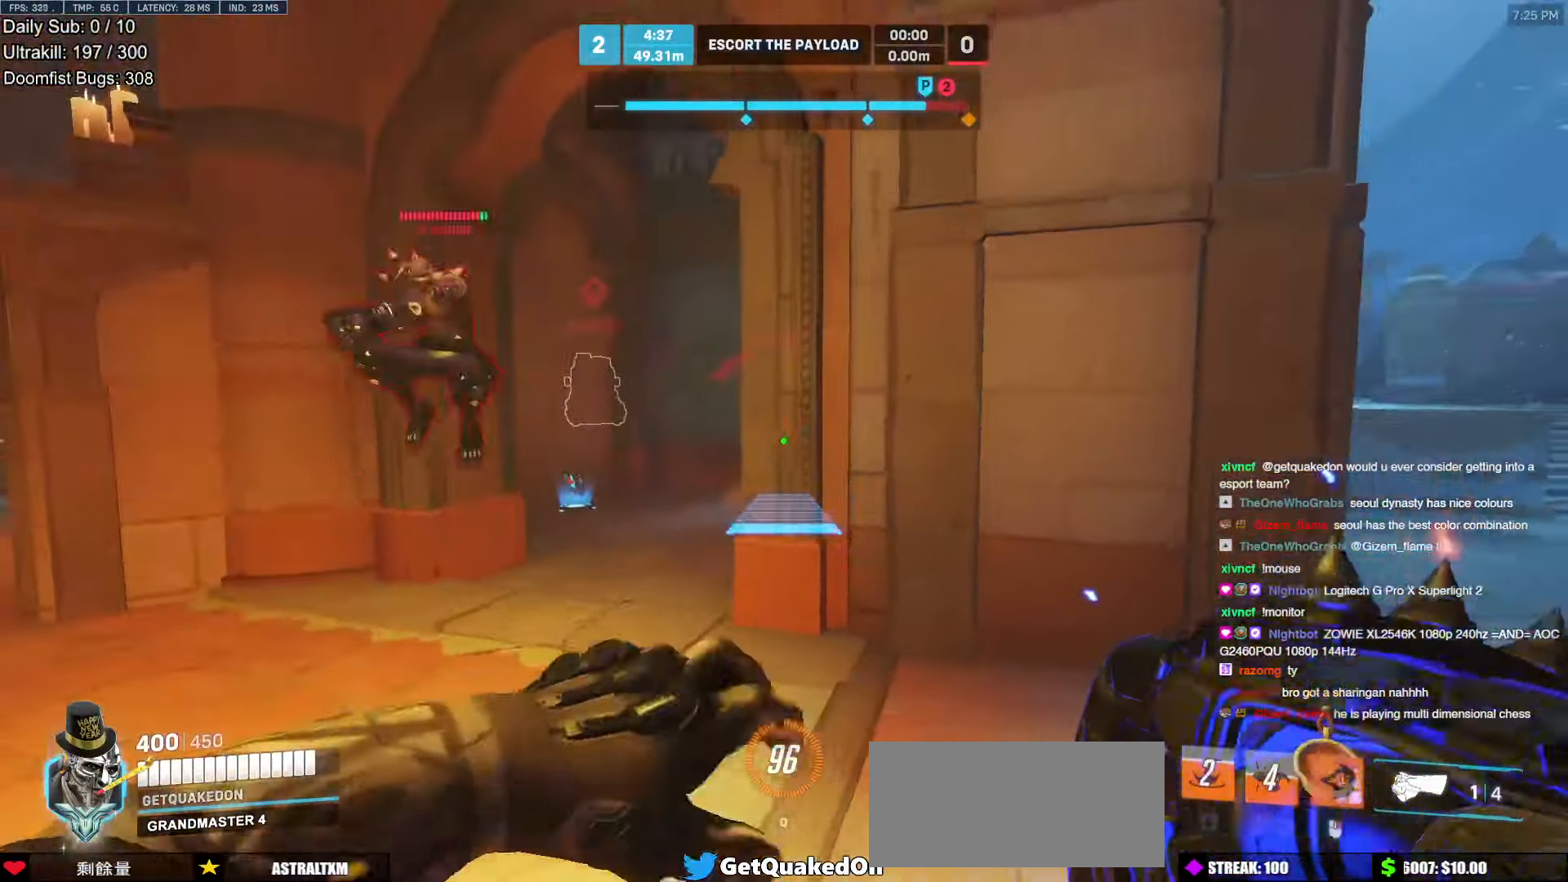
{"keys": ["a", "w"], "mouse": [], "events": [[235, "a", "up"], [235, "mouse_right", "up"], [470, "a", "down"]]}
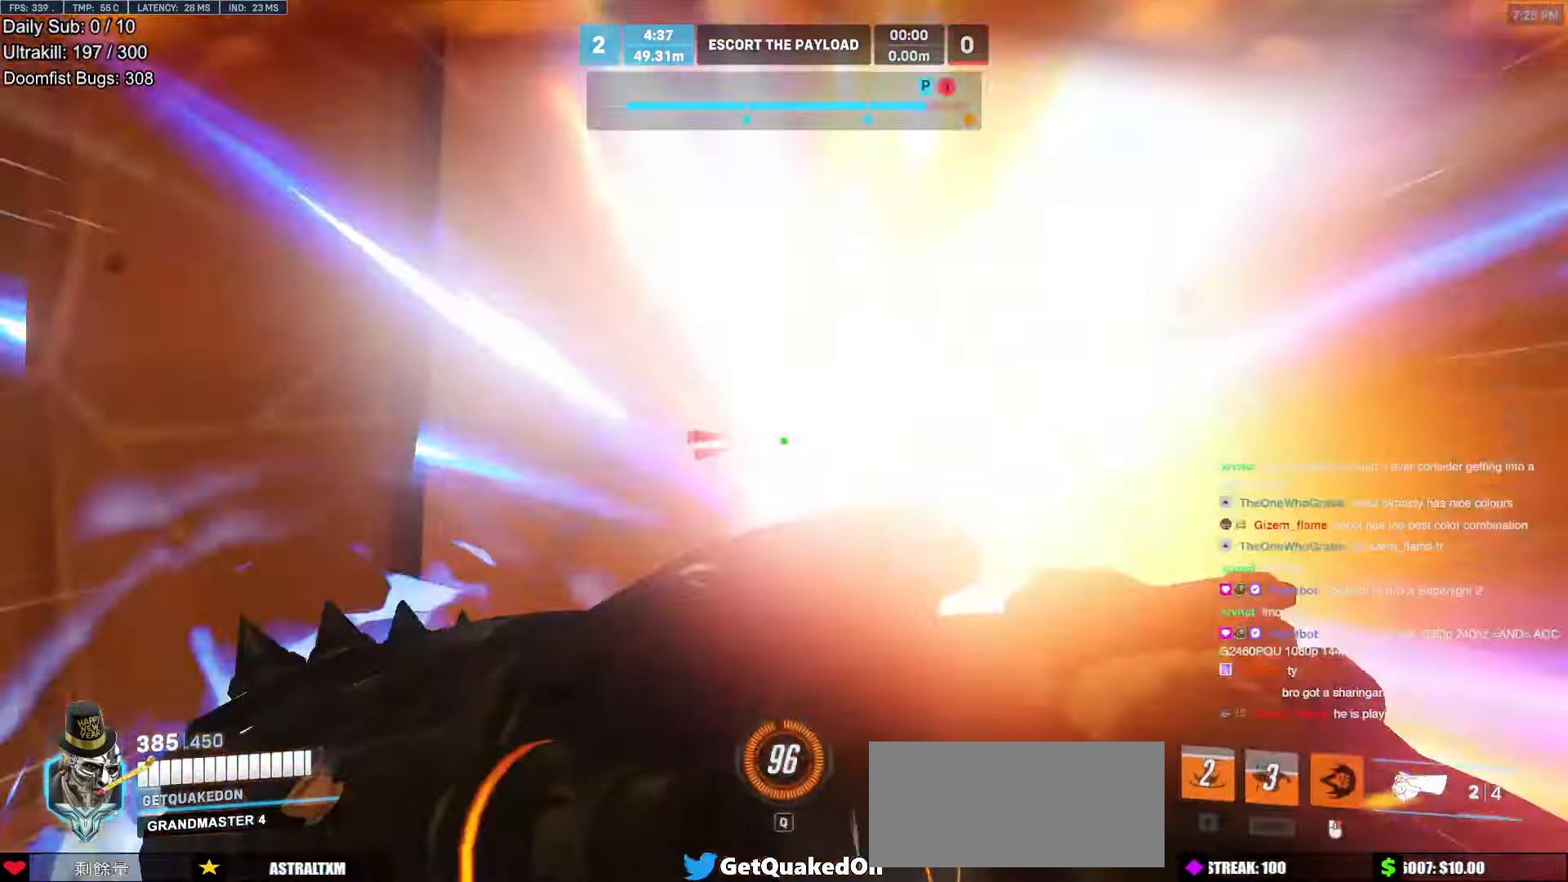
{"keys": ["a", "w"], "mouse": [], "events": [[285, "mouse_left", "down"], [436, "melee", "down"], [487, "melee", "up"], [487, "mouse_left", "up"]]}
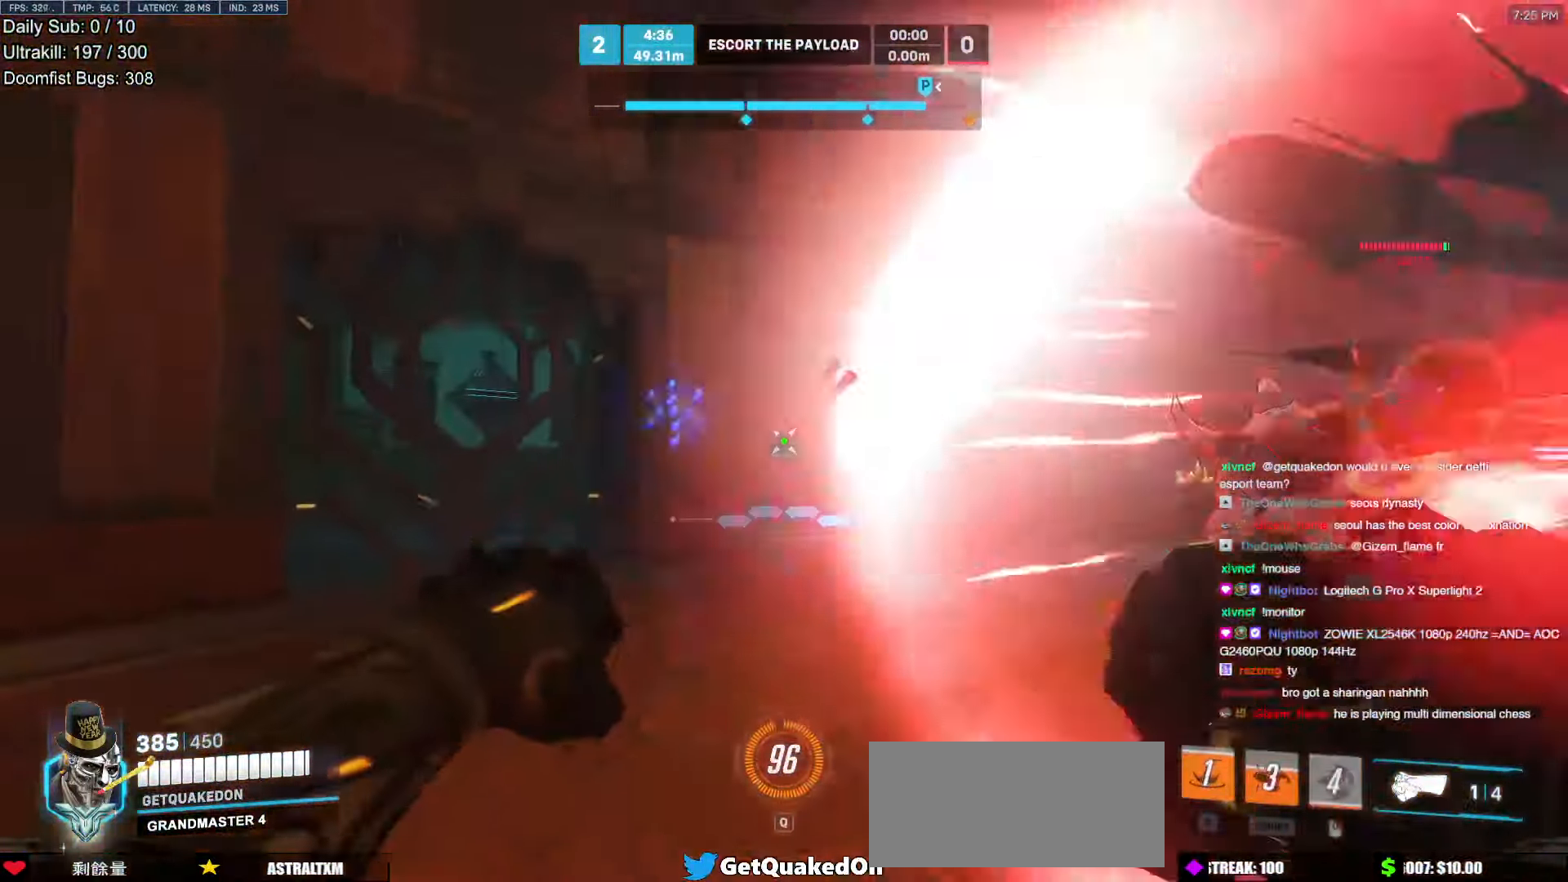
{"keys": ["d", "space", "w"], "mouse": [], "events": [[33, "melee", "down"], [33, "w", "up"], [84, "a", "up"], [84, "d", "down"], [84, "melee", "up"], [470, "space", "down"], [470, "w", "down"]]}
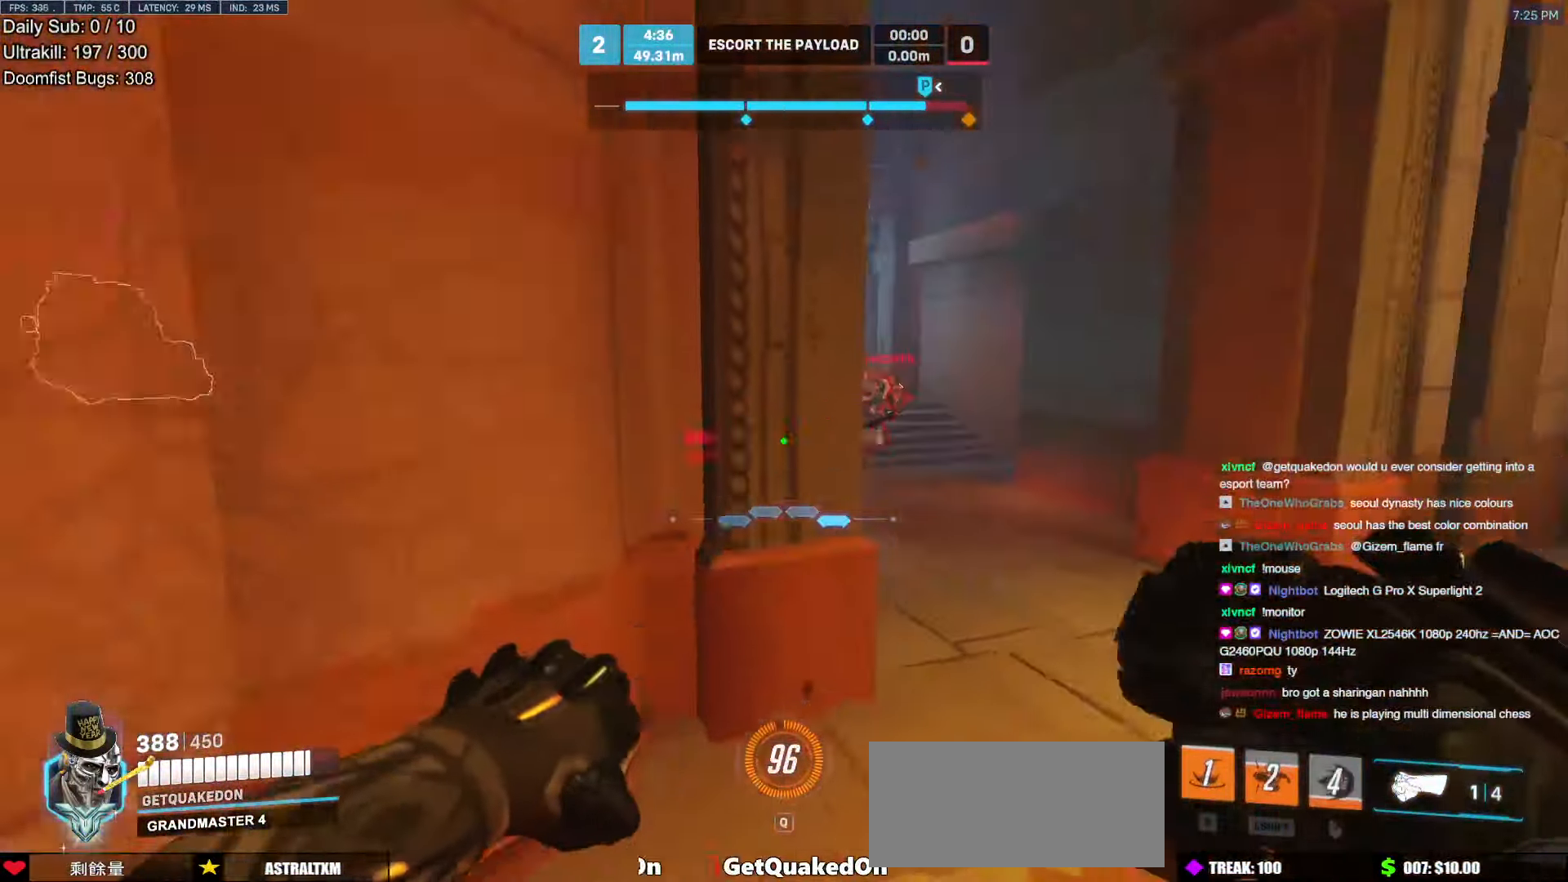
{"keys": ["d", "w"], "mouse": [], "events": [[101, "space", "up"], [151, "d", "up"], [252, "d", "down"]]}
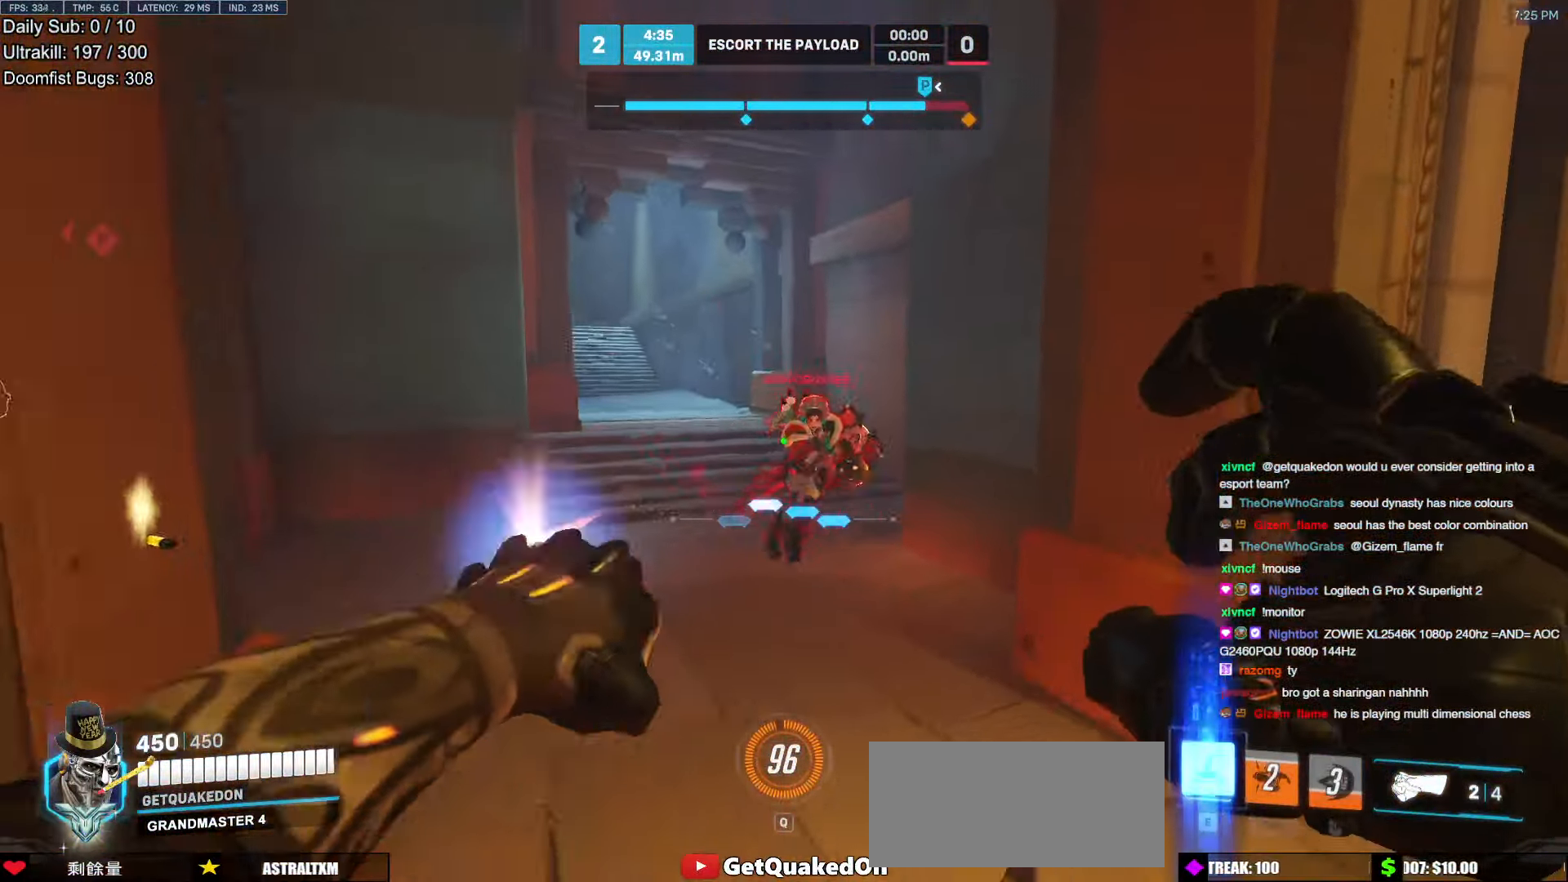
{"keys": ["e", "w"], "mouse": [], "events": [[33, "mouse_left", "down"], [67, "mouse_left", "up"], [117, "mouse_left", "down"], [151, "mouse_left", "up"], [285, "a", "down"], [285, "d", "up"], [285, "mouse_left", "down"], [385, "a", "up"], [436, "mouse_left", "up"], [486, "e", "down"]]}
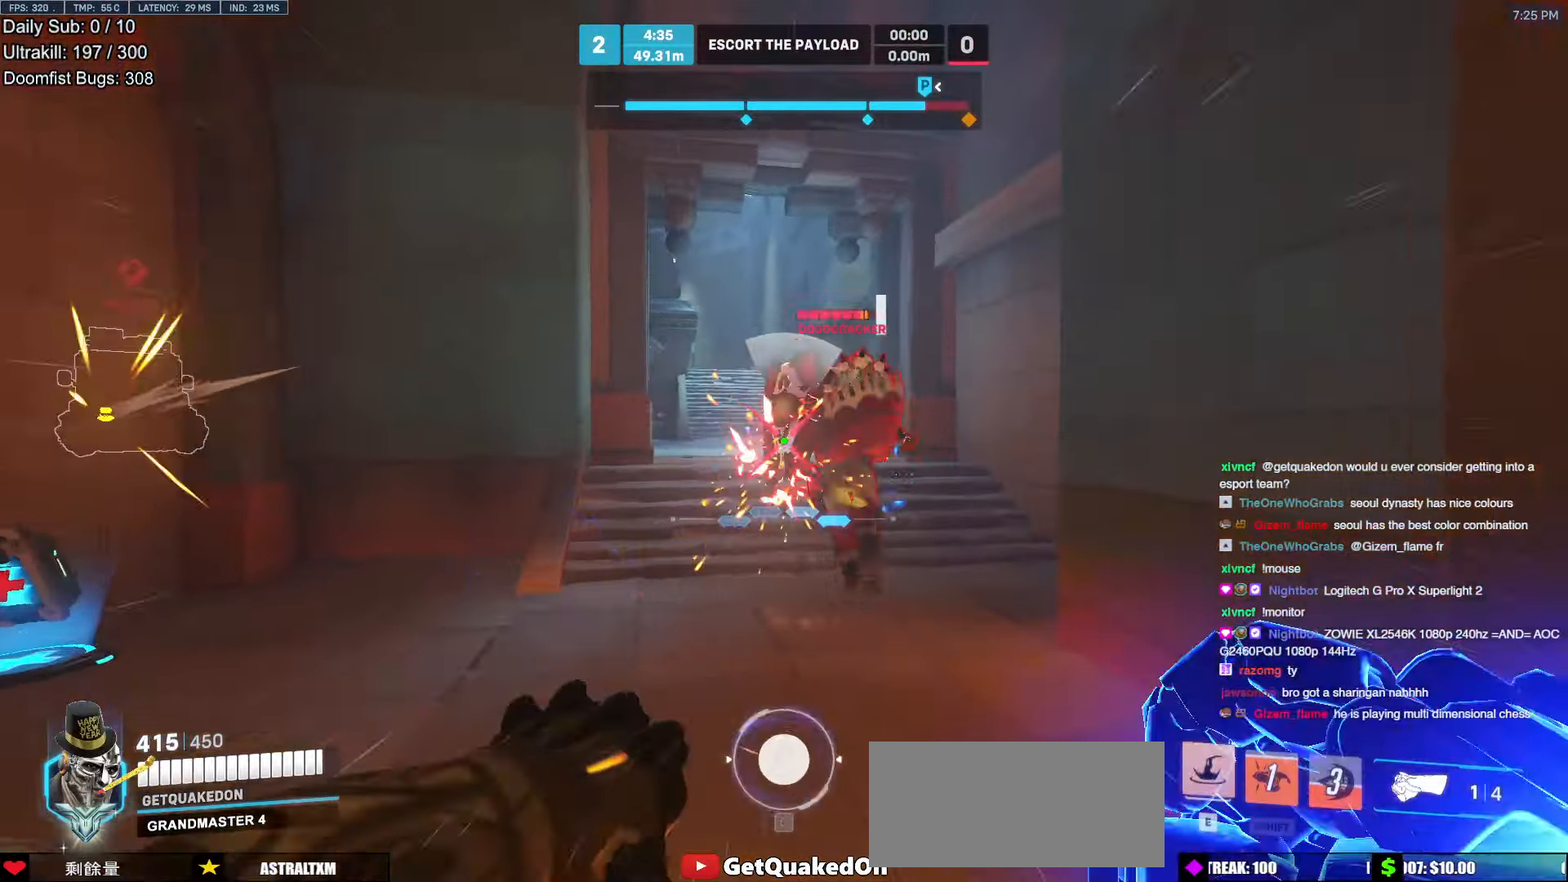
{"keys": ["w"], "mouse": [], "events": [[67, "e", "up"], [352, "d", "down"], [453, "w", "up"], [503, "d", "up"], [503, "w", "down"]]}
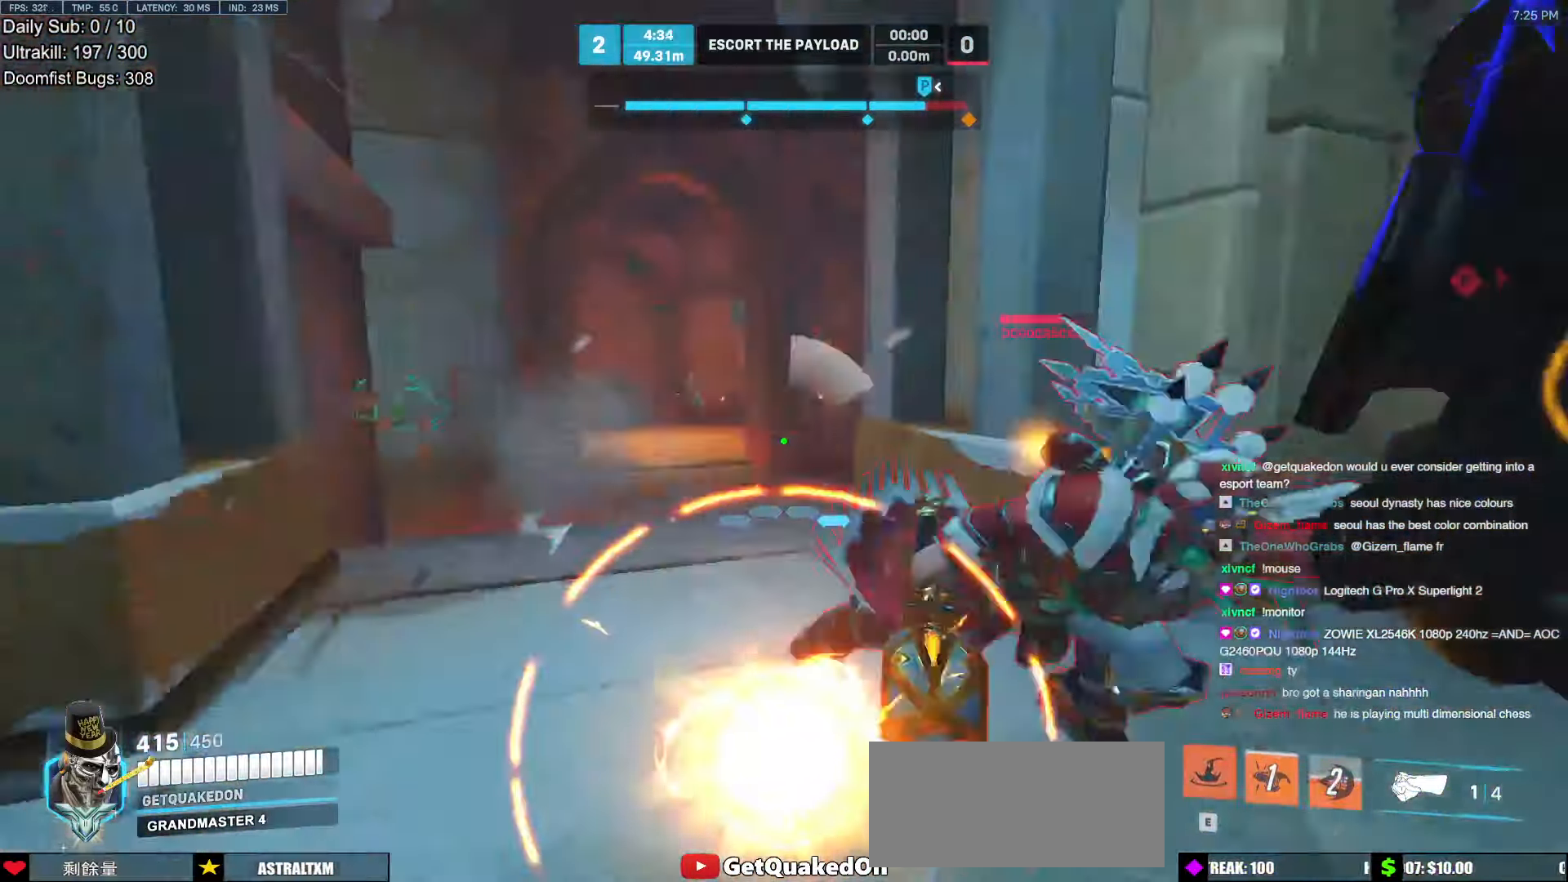
{"keys": ["a", "w"], "mouse": ["left"], "events": [[420, "a", "down"], [420, "mouse_left", "down"]]}
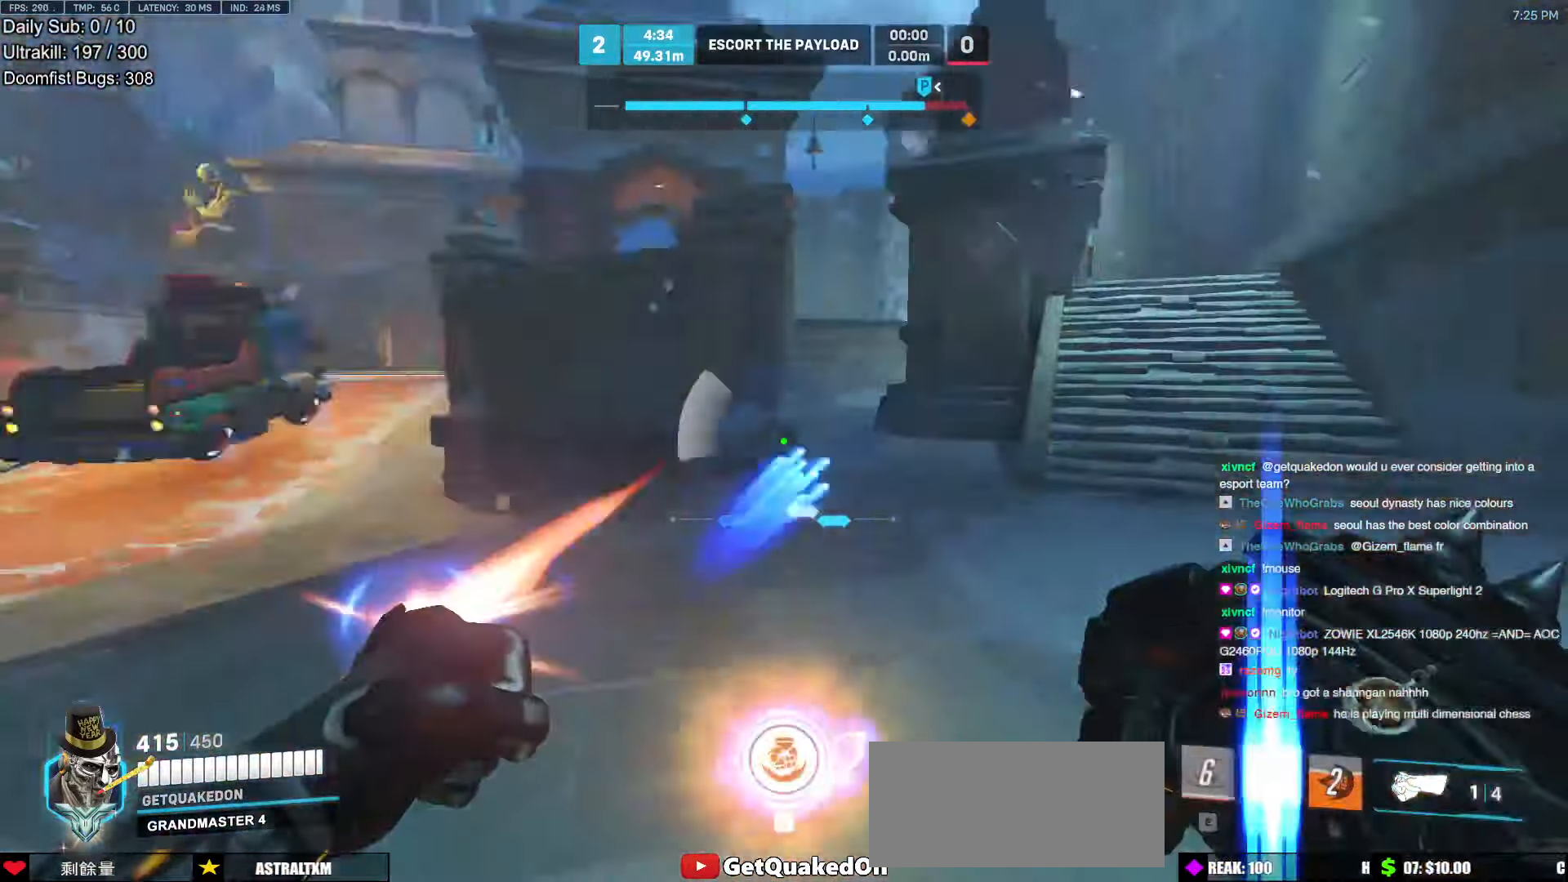
{"keys": ["a", "s"], "mouse": [], "events": [[34, "w", "up"], [67, "mouse_left", "up"], [117, "s", "down"], [268, "mouse_left", "down"], [352, "space", "down"], [403, "mouse_left", "up"], [503, "space", "up"]]}
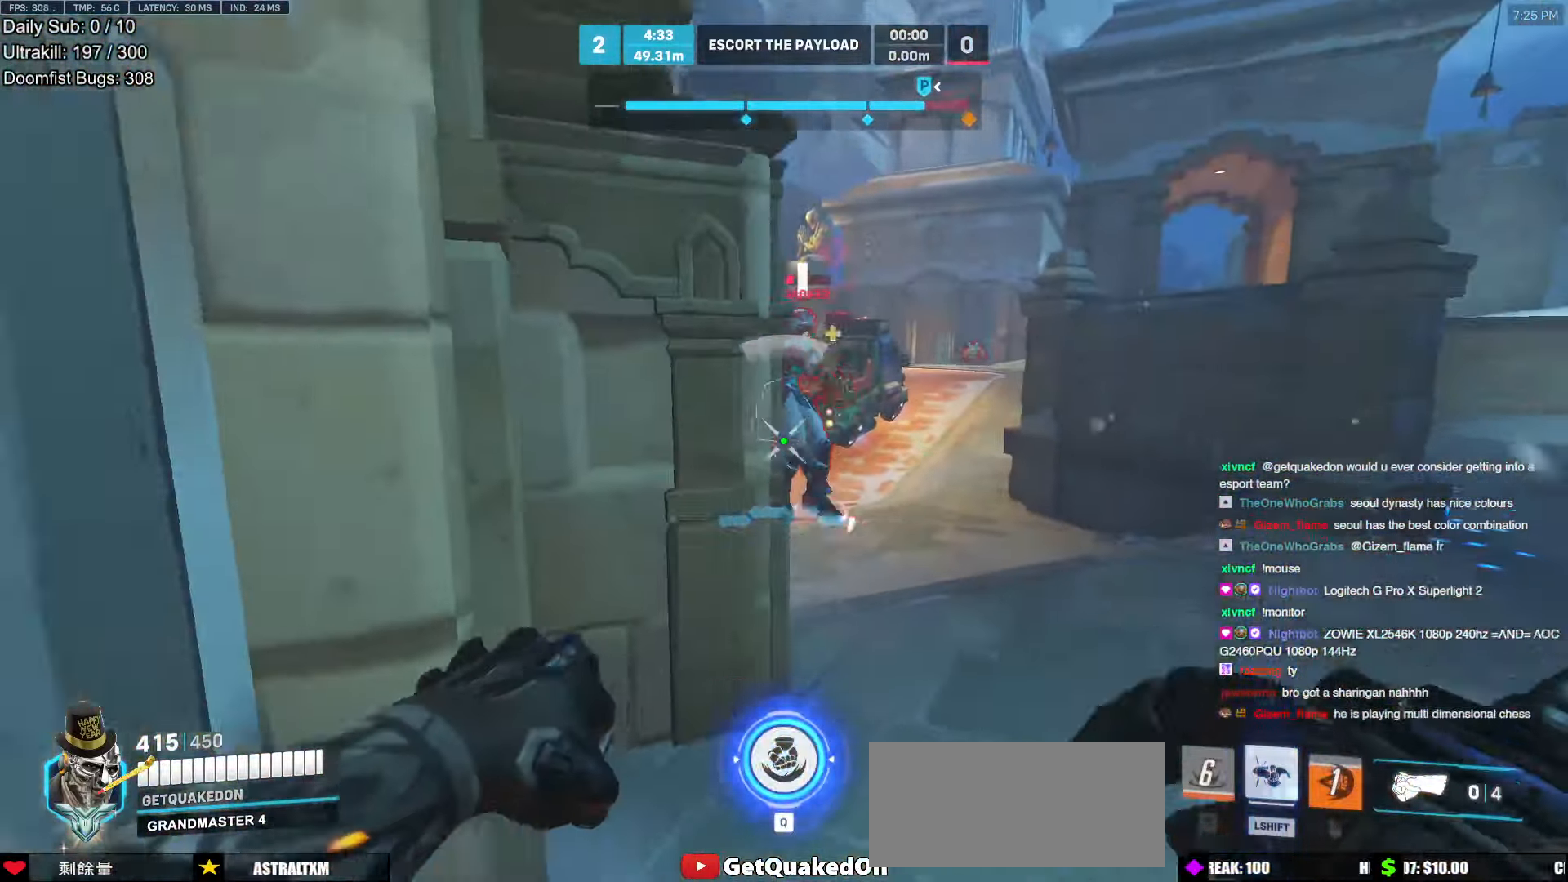
{"keys": ["a"], "mouse": [], "events": [[135, "s", "up"]]}
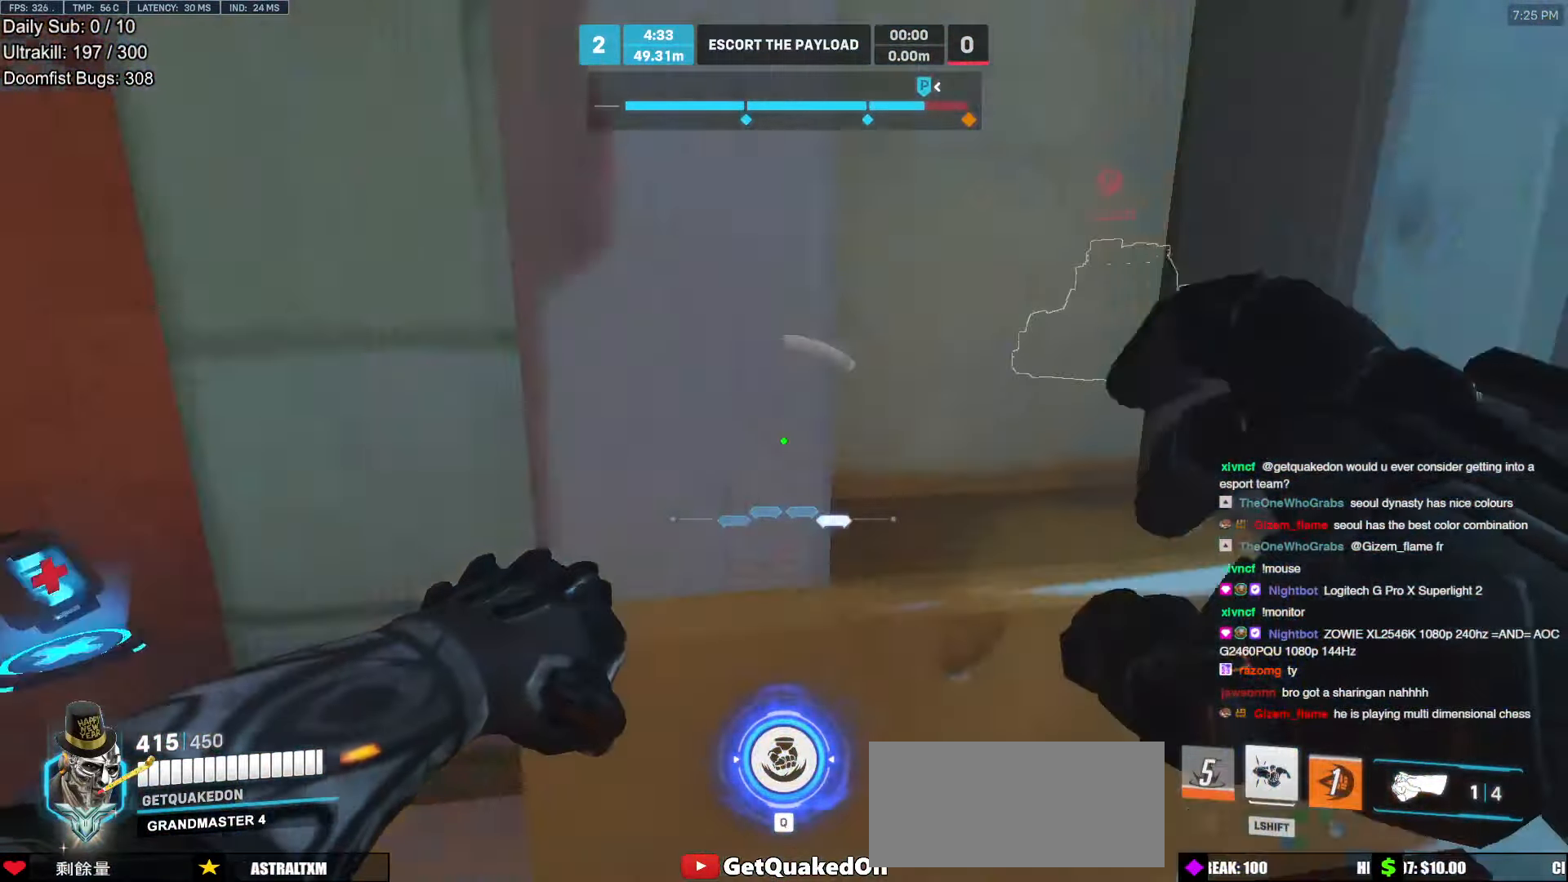
{"keys": ["w"], "mouse": [], "events": [[17, "w", "down"], [285, "a", "up"]]}
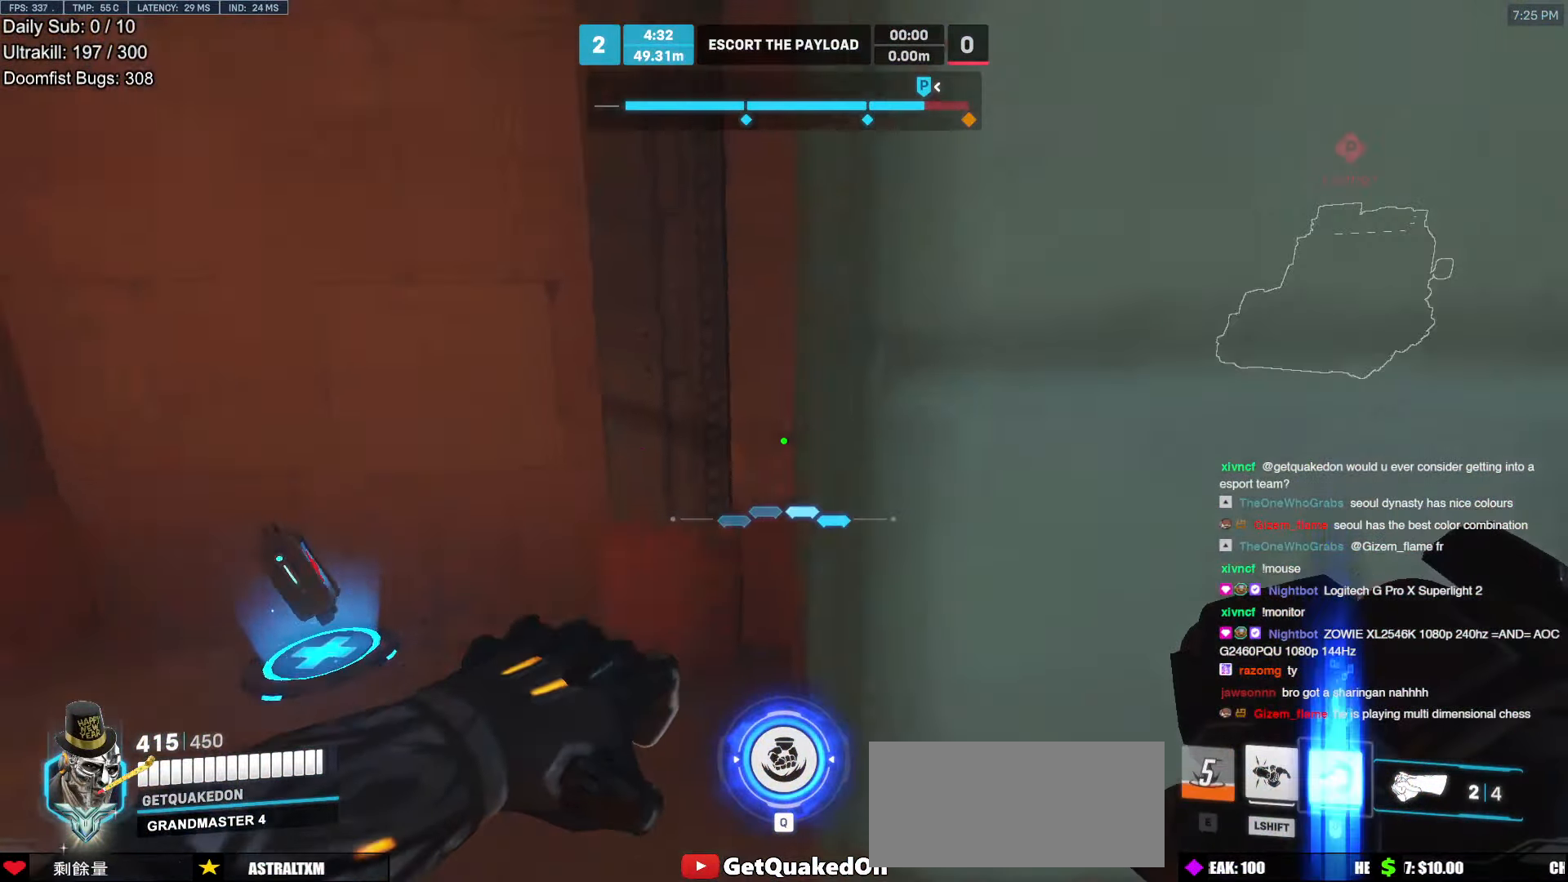
{"keys": ["d", "w"], "mouse": [], "events": [[67, "d", "down"], [101, "w", "up"], [202, "w", "down"], [252, "space", "down"], [386, "space", "up"]]}